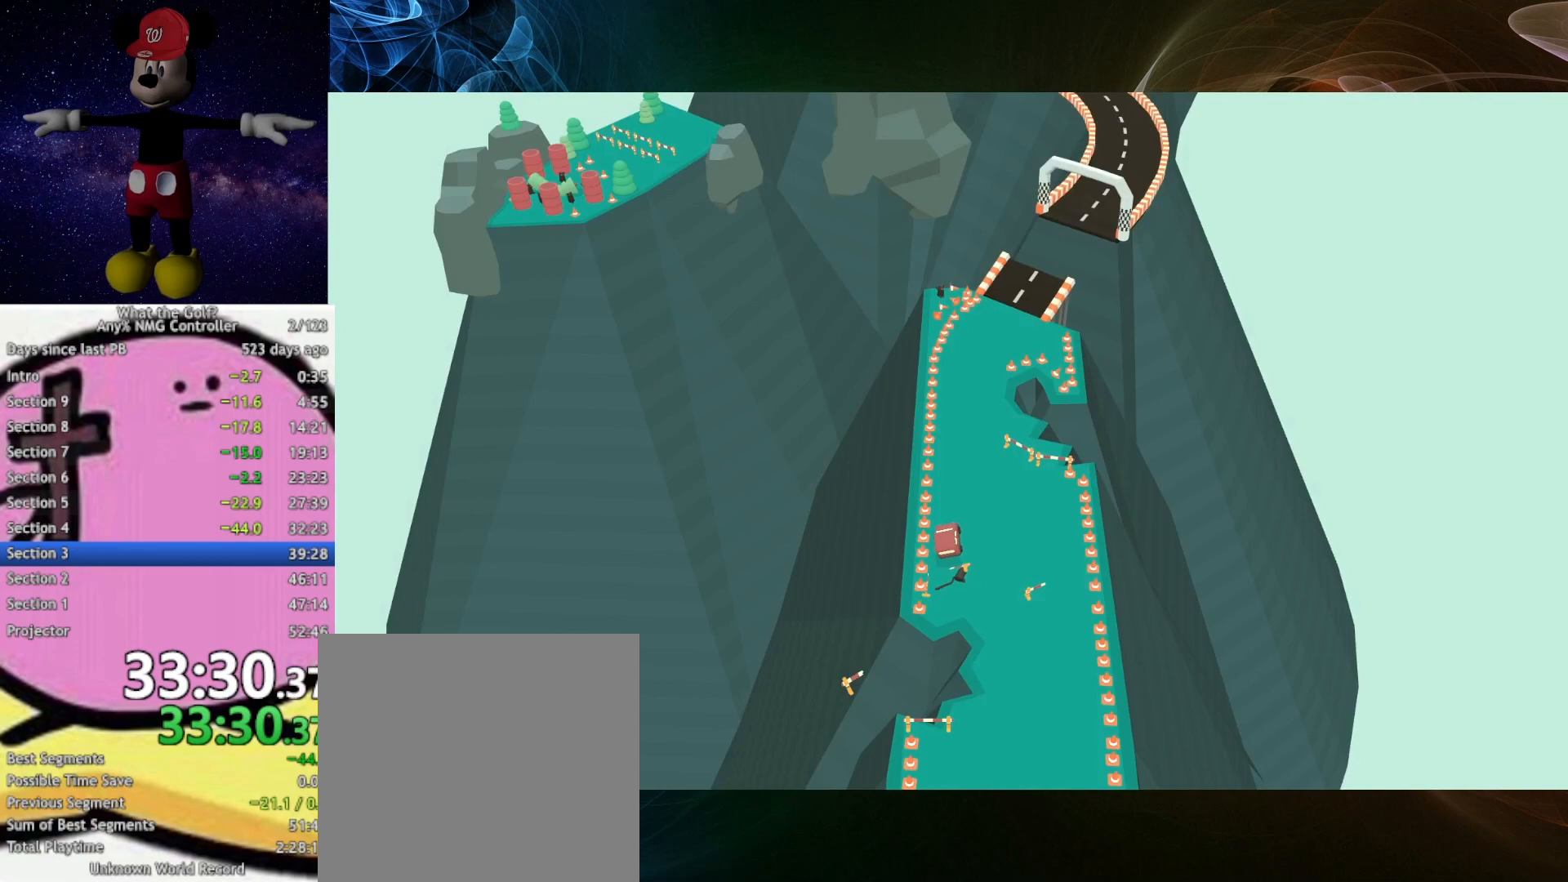
Gameplay with a controller (Xbox layout); each line is a JSON object with the inputs held at the frame after it. "button_events" lists button changes between this image and that frame as [ms after this image, input, new state], when the widget could be followed in between (sticks are given only as held states).
{"buttons": [], "left_stick": "center", "right_stick": "center", "button_events": []}
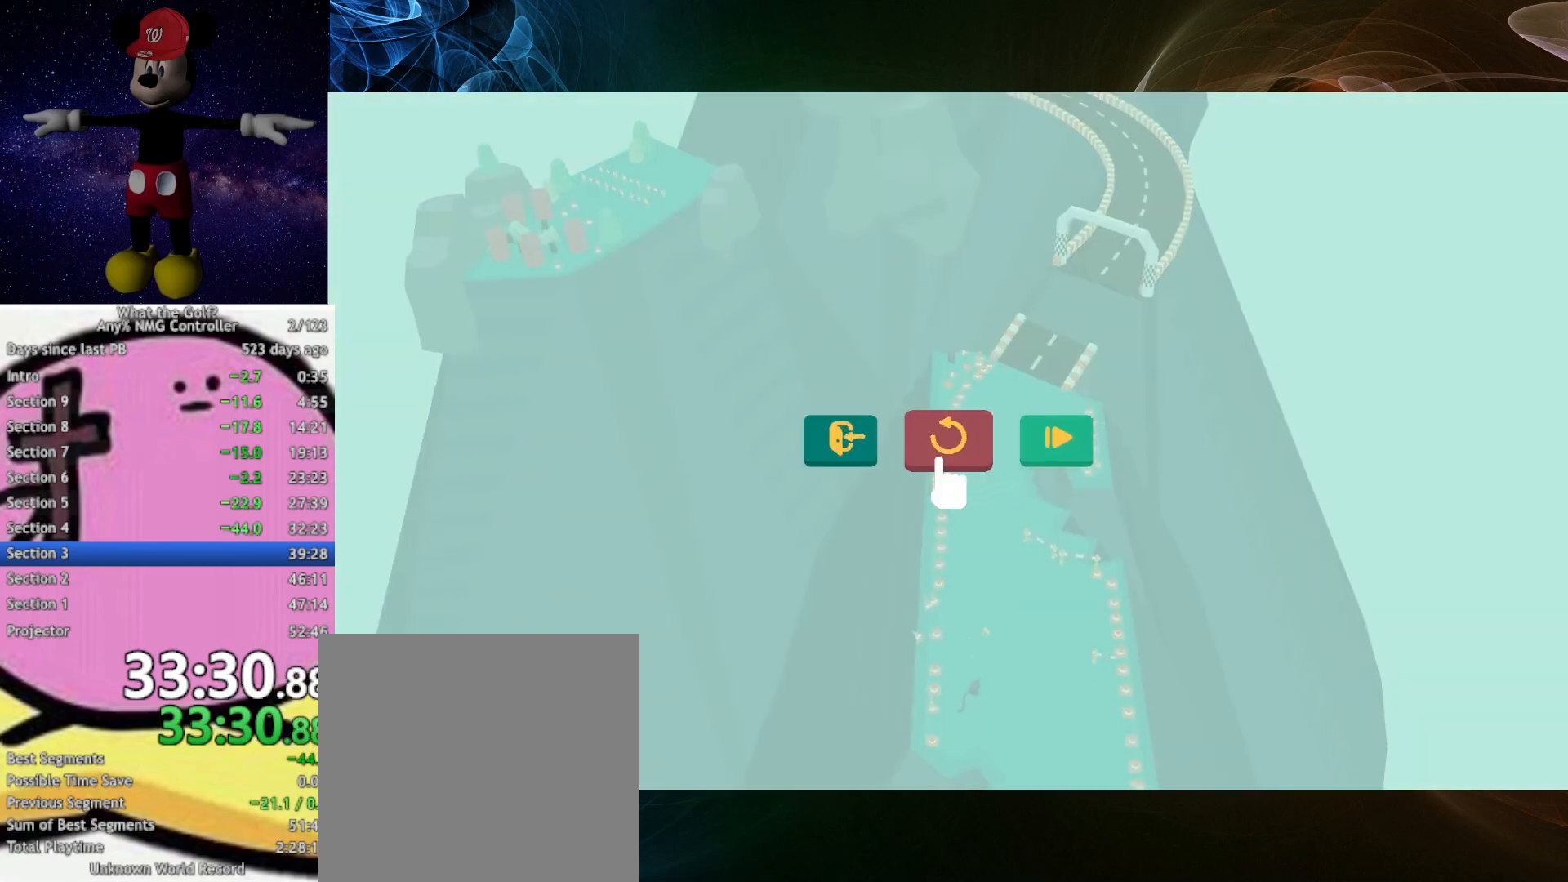
{"buttons": [], "left_stick": "center", "right_stick": "center", "button_events": []}
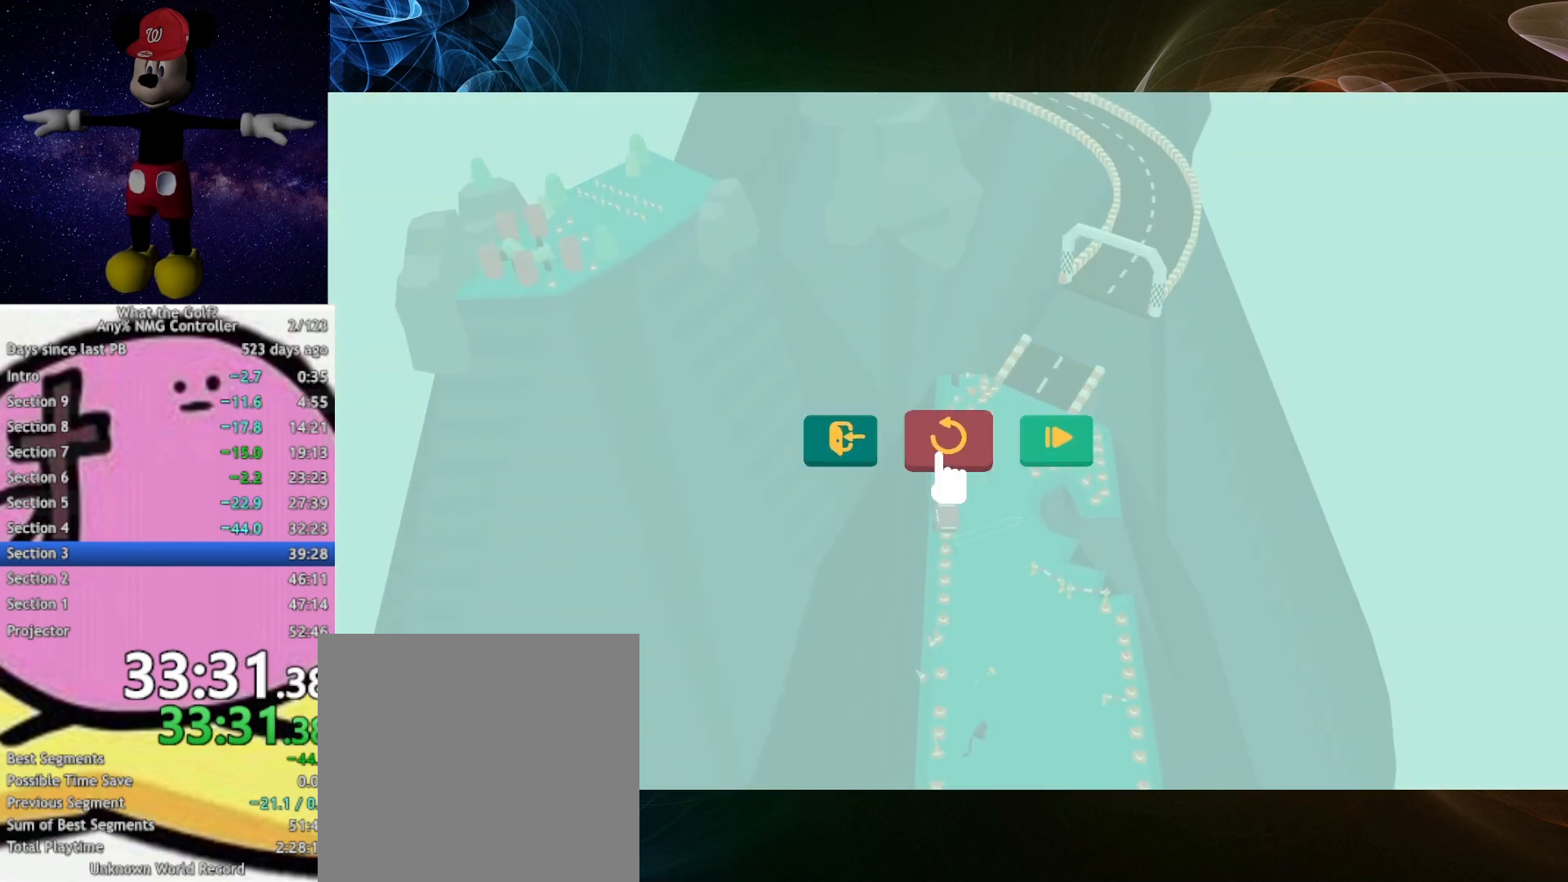
{"buttons": [], "left_stick": "right", "right_stick": "center", "button_events": []}
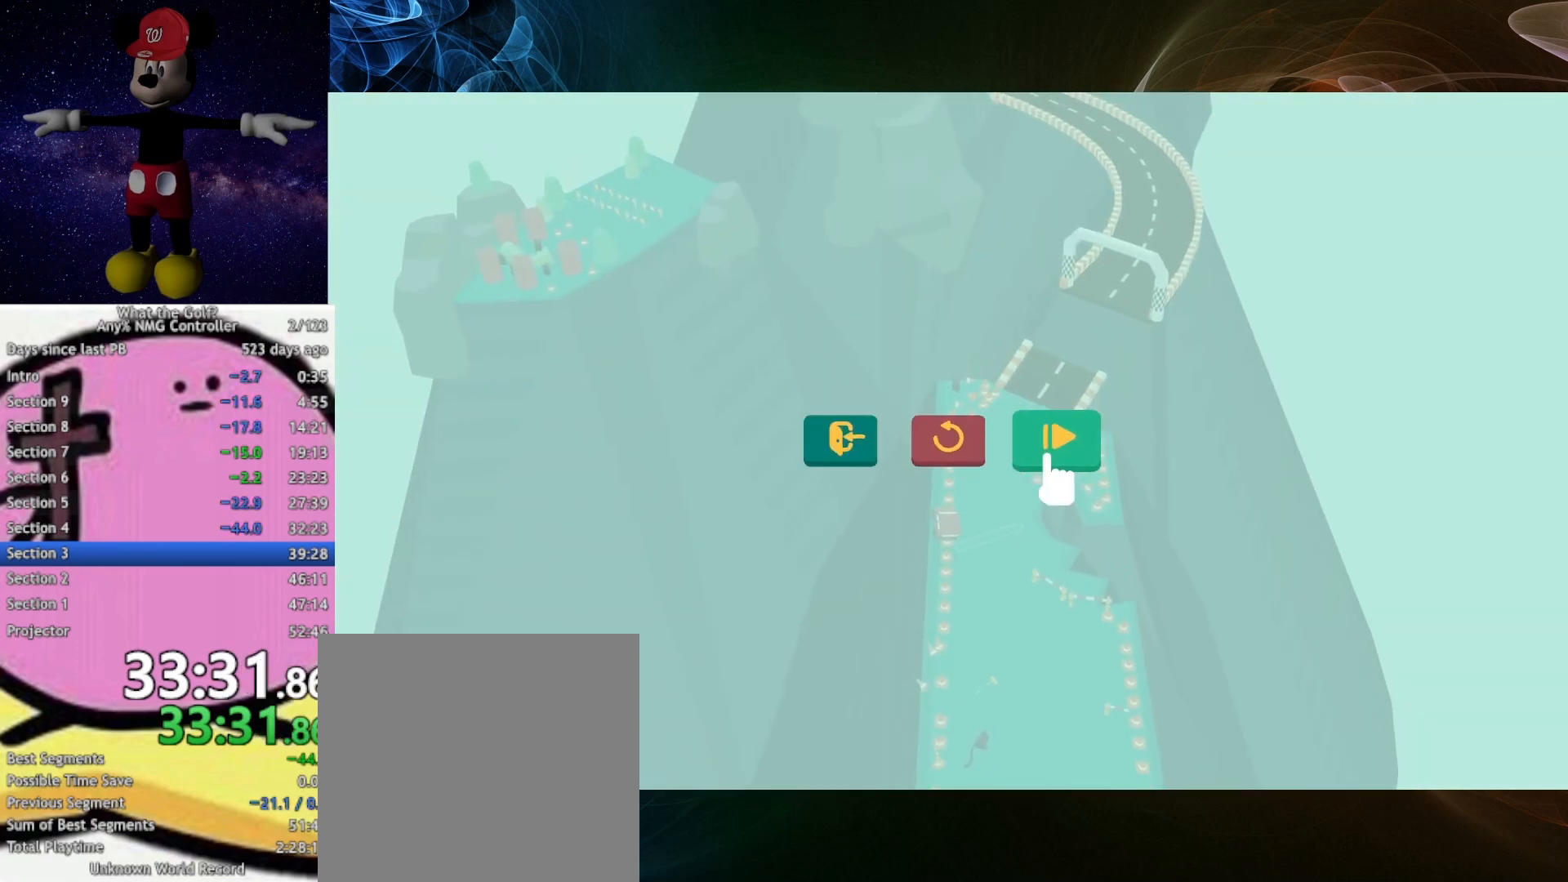
{"buttons": [], "left_stick": "right", "right_stick": "center", "button_events": []}
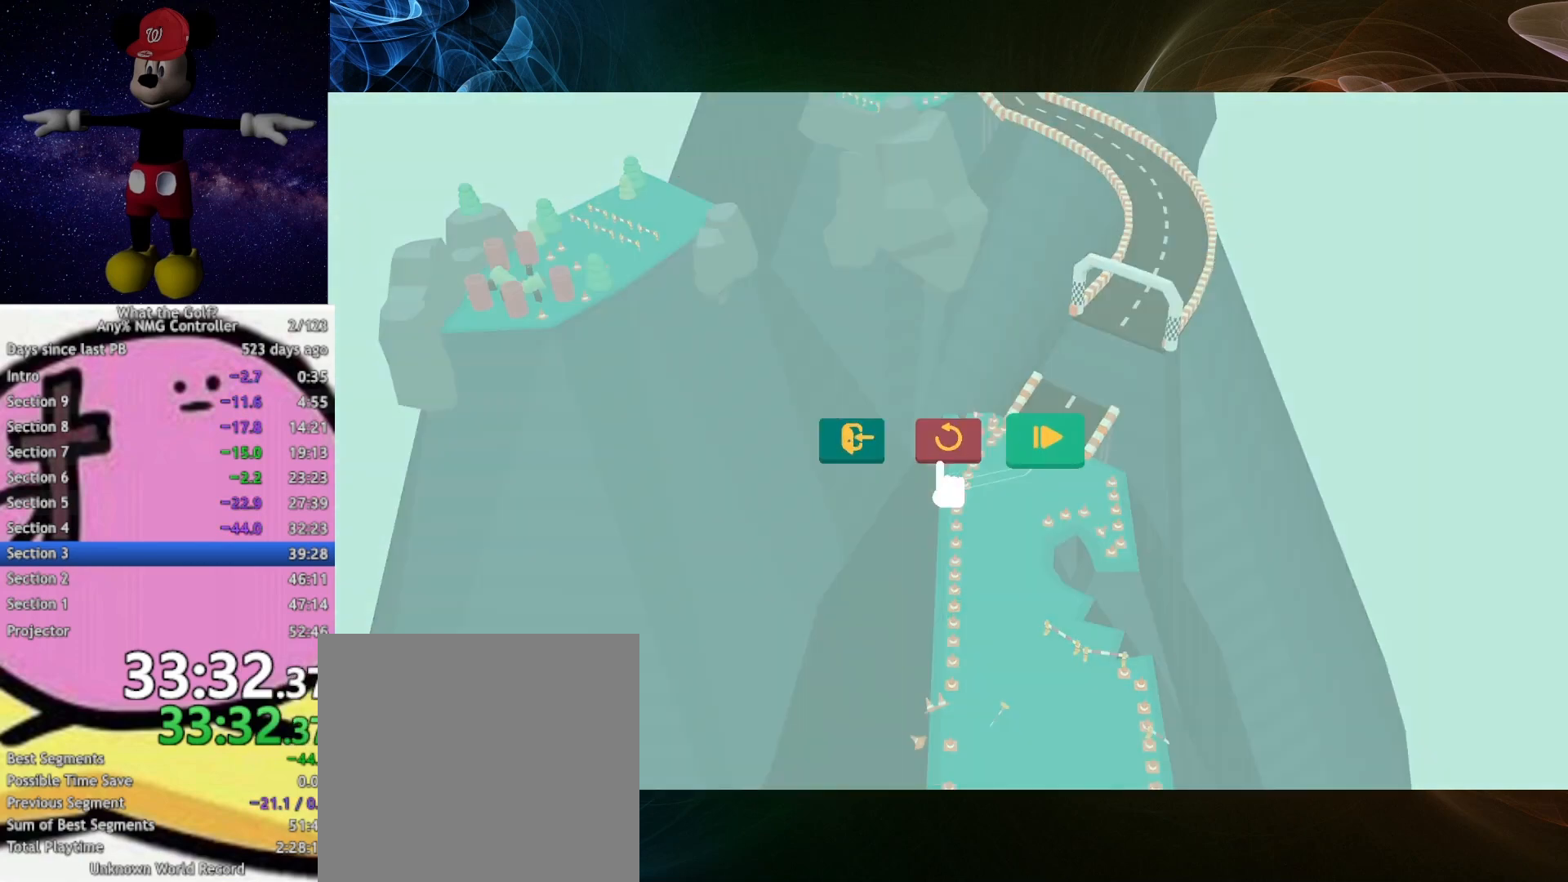
{"buttons": ["START"], "left_stick": "right", "right_stick": "center", "button_events": [[467, "START", "down"]]}
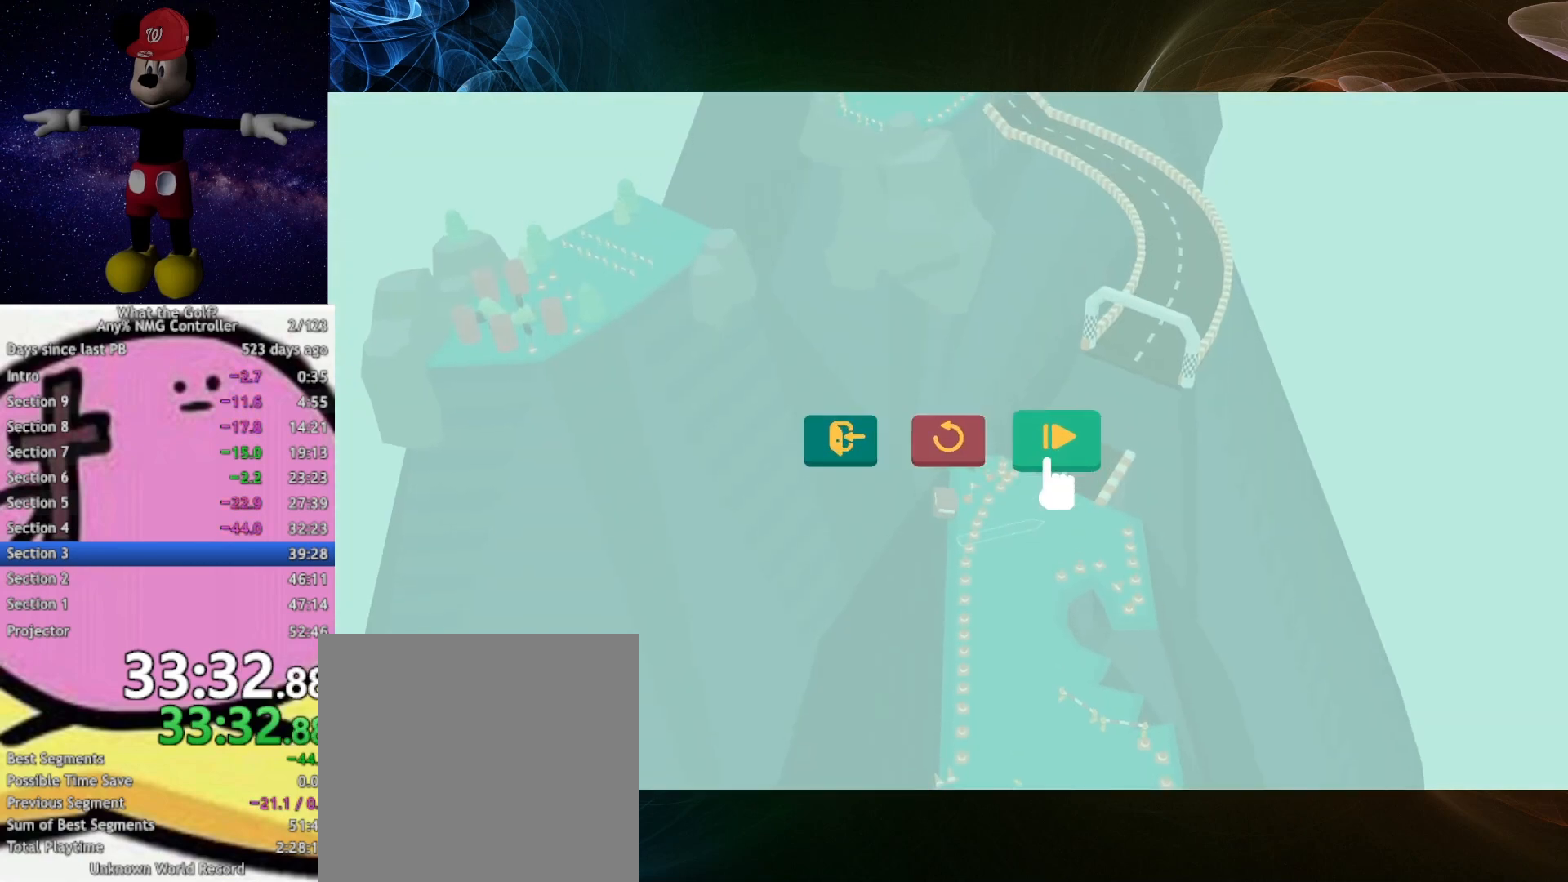
{"buttons": [], "left_stick": "right", "right_stick": "center", "button_events": [[33, "START", "up"], [267, "START", "down"], [333, "START", "up"]]}
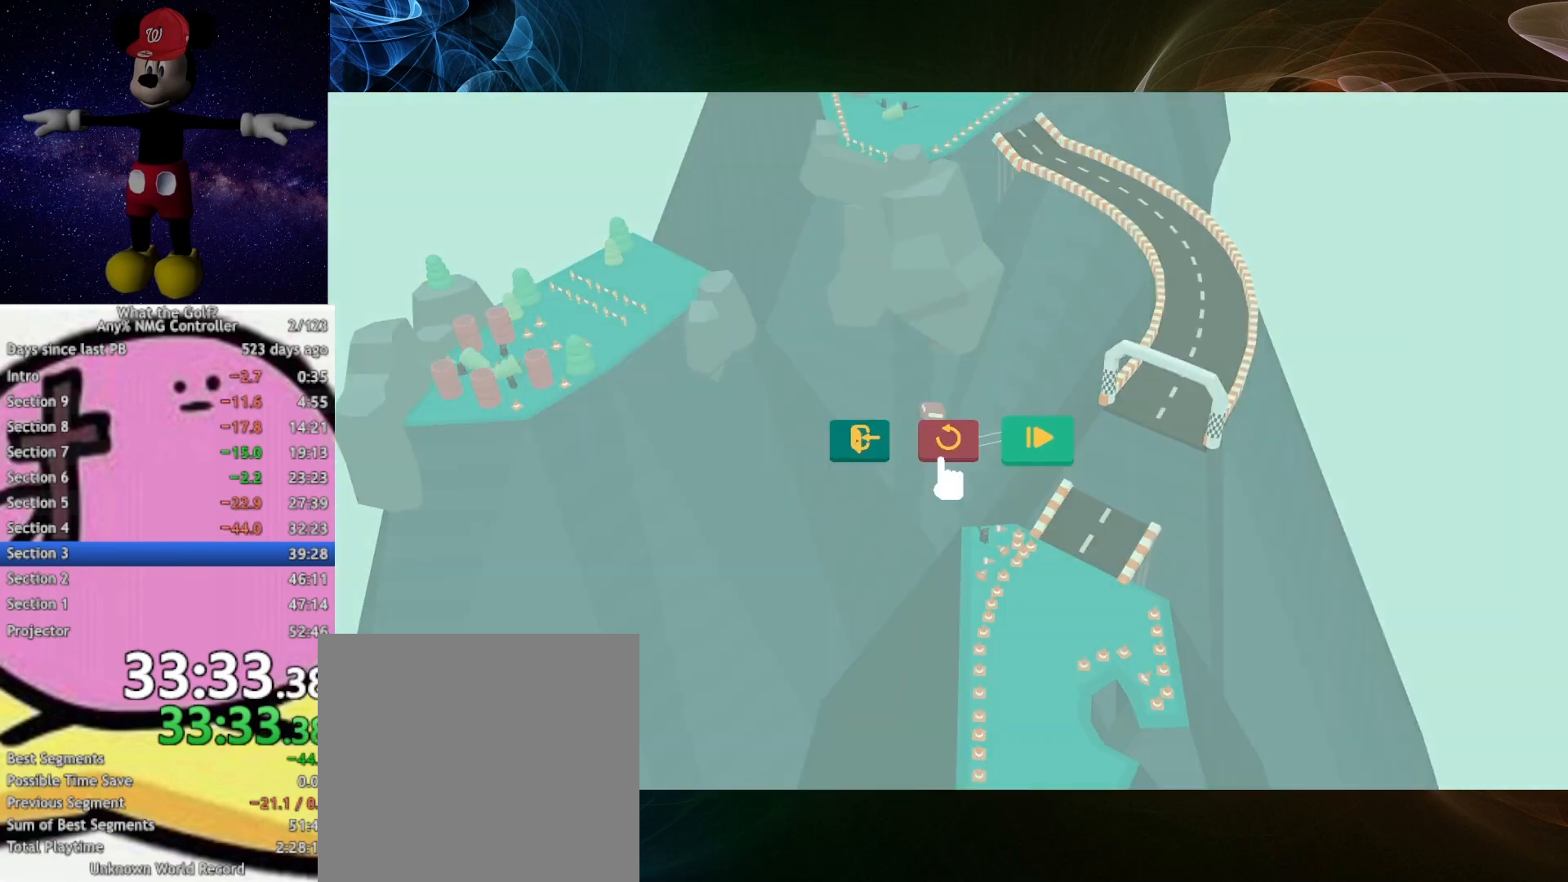
{"buttons": [], "left_stick": "right", "right_stick": "center", "button_events": [[367, "START", "down"], [433, "START", "up"]]}
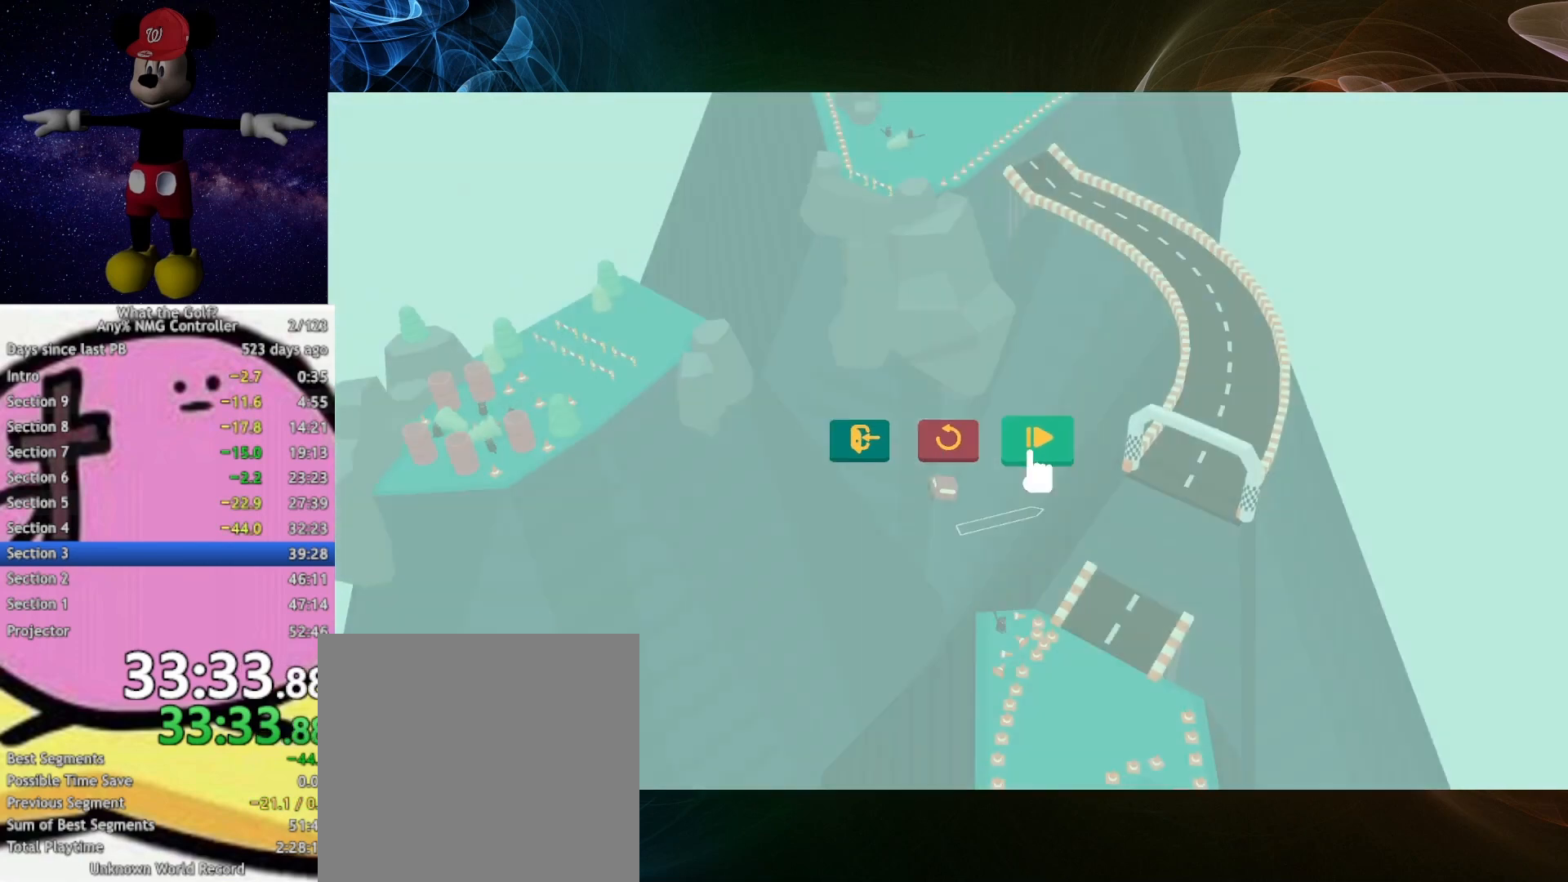
{"buttons": [], "left_stick": "right", "right_stick": "center", "button_events": []}
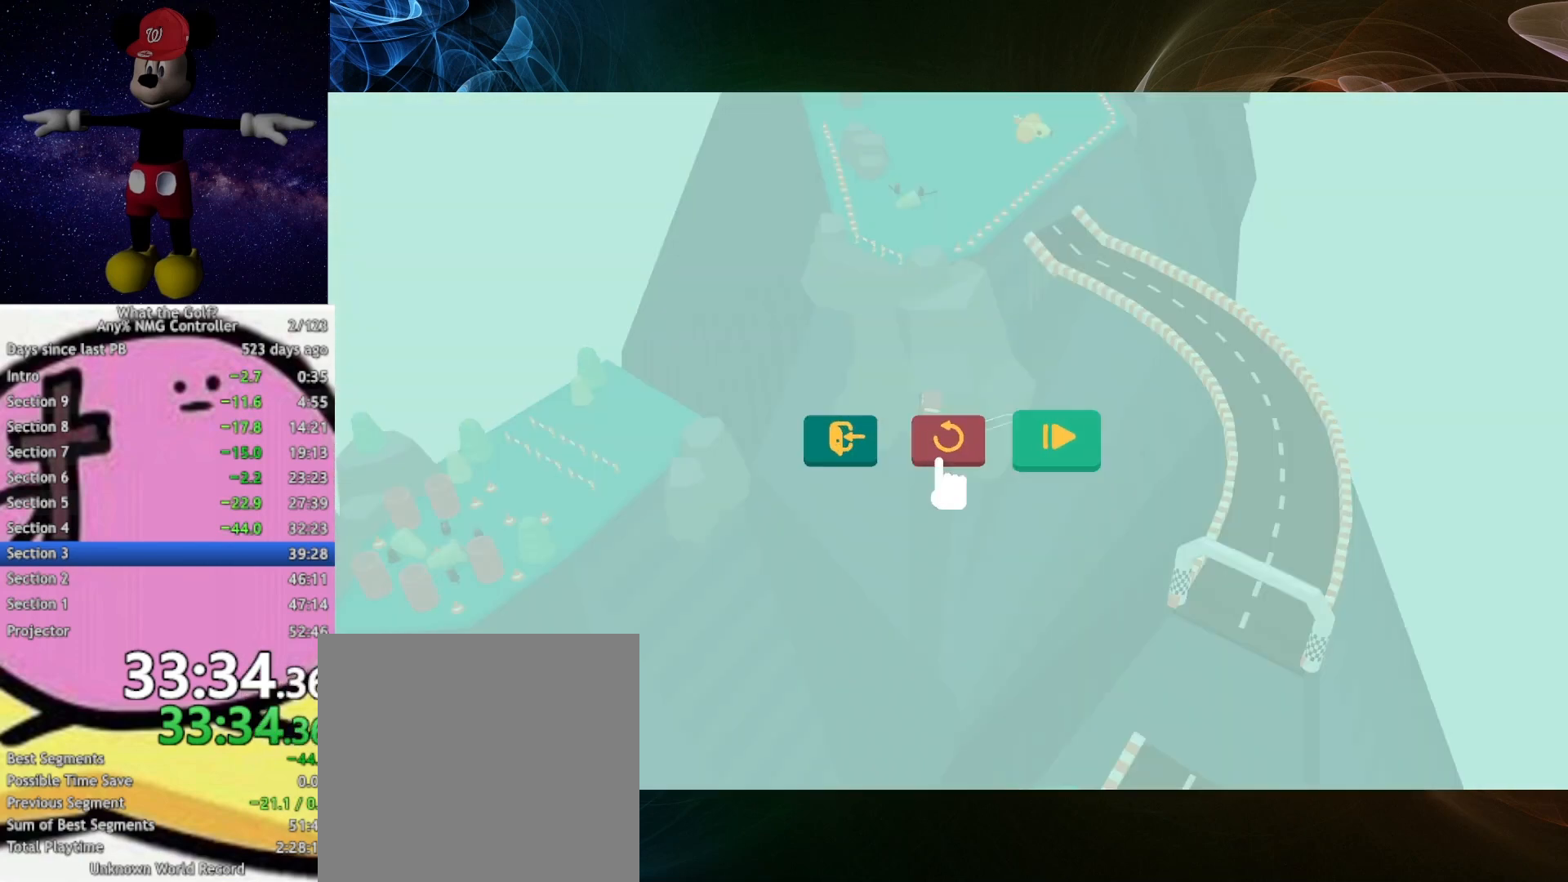
{"buttons": [], "left_stick": "right", "right_stick": "center", "button_events": []}
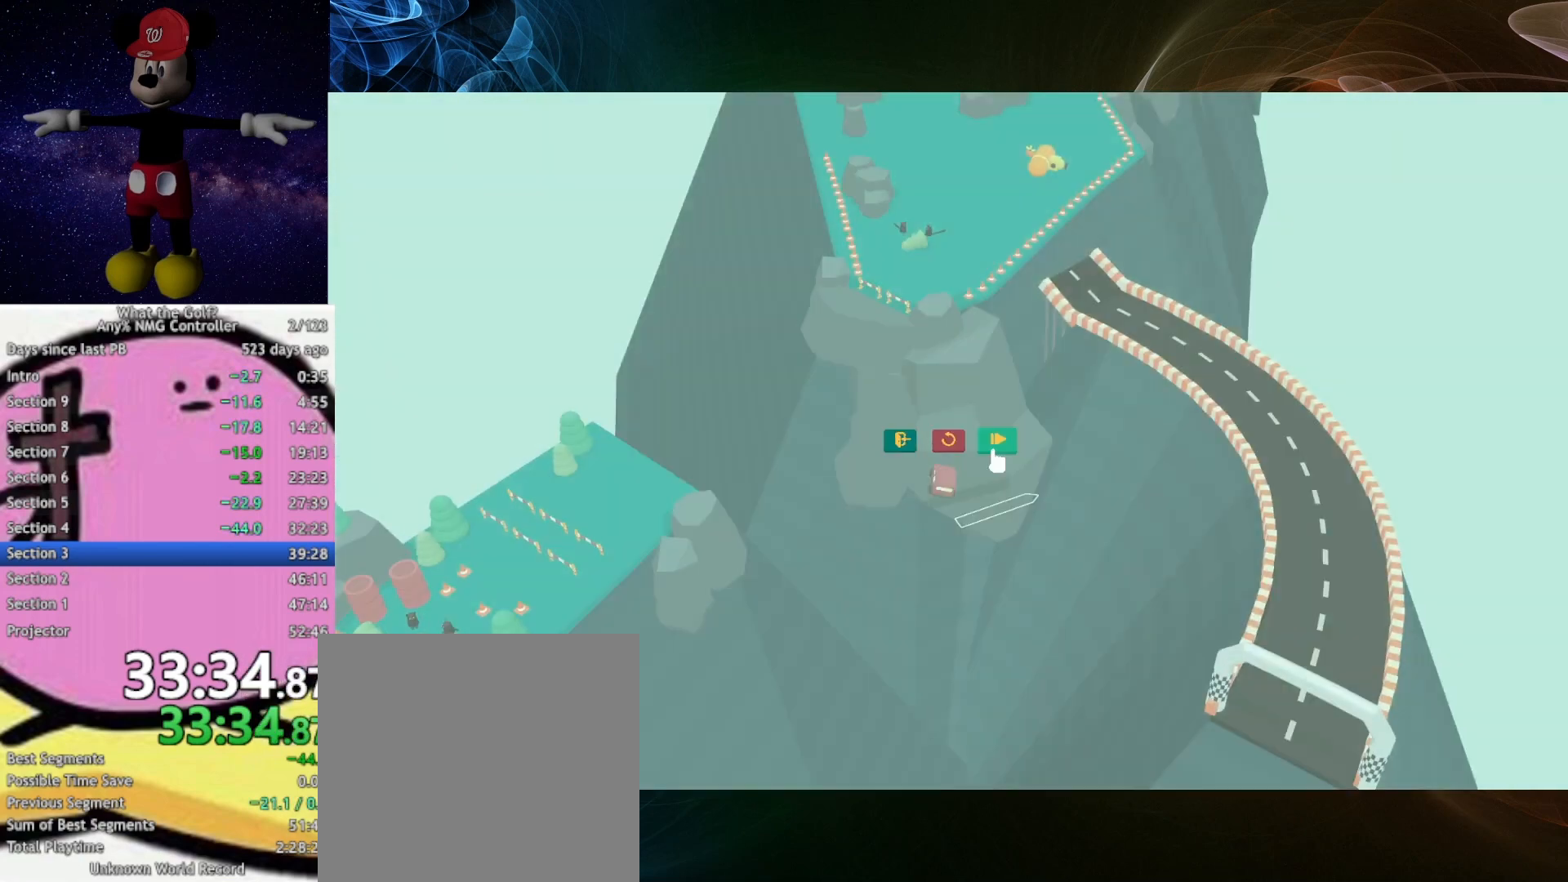
{"buttons": [], "left_stick": "right", "right_stick": "center", "button_events": []}
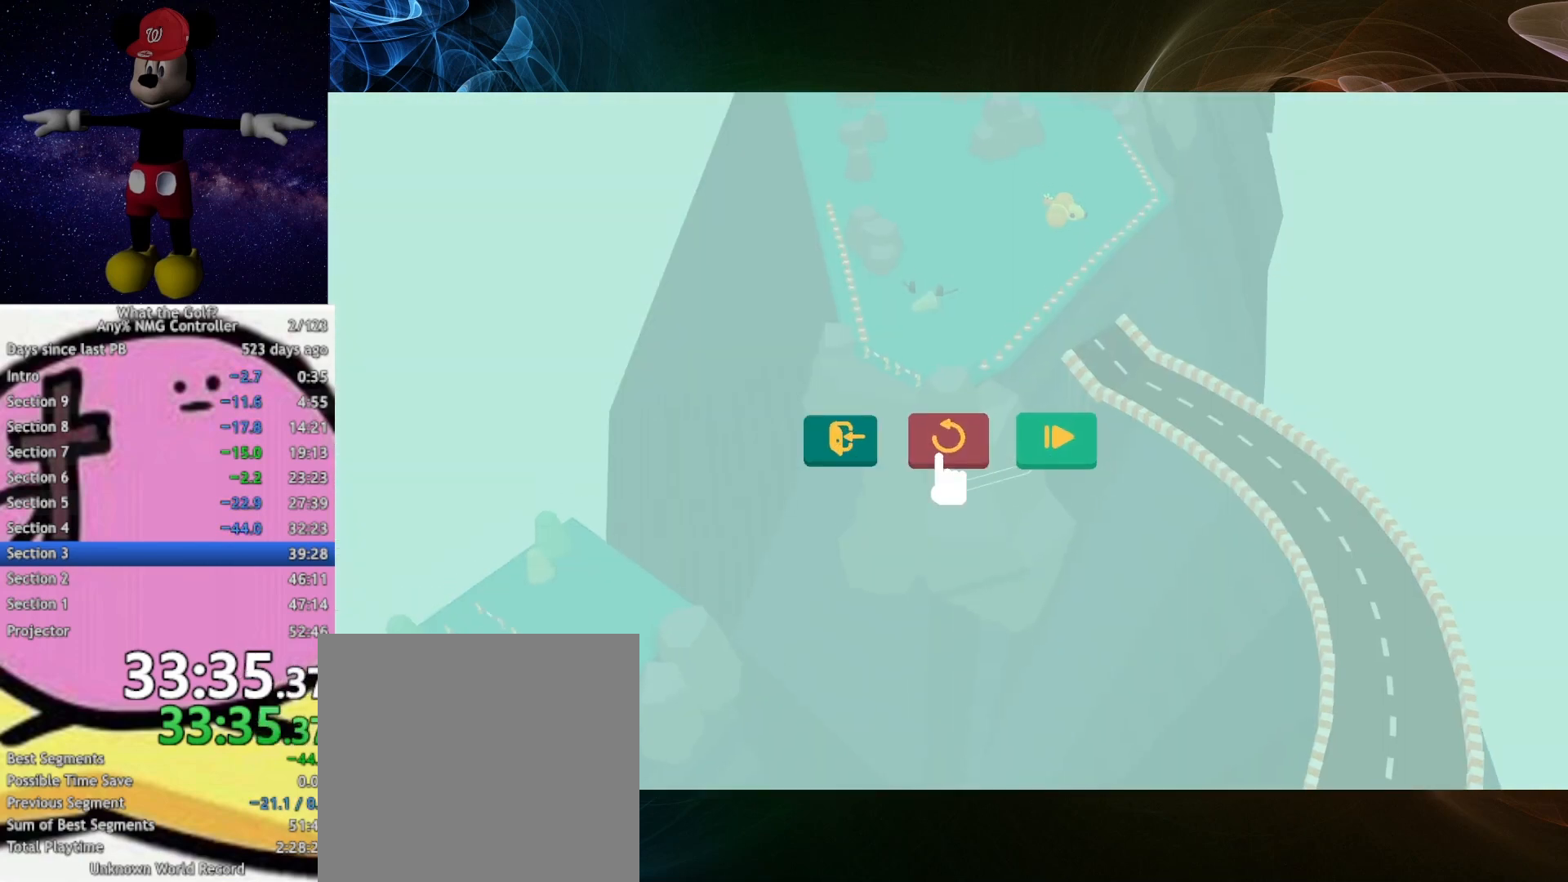
{"buttons": [], "left_stick": "right", "right_stick": "center", "button_events": []}
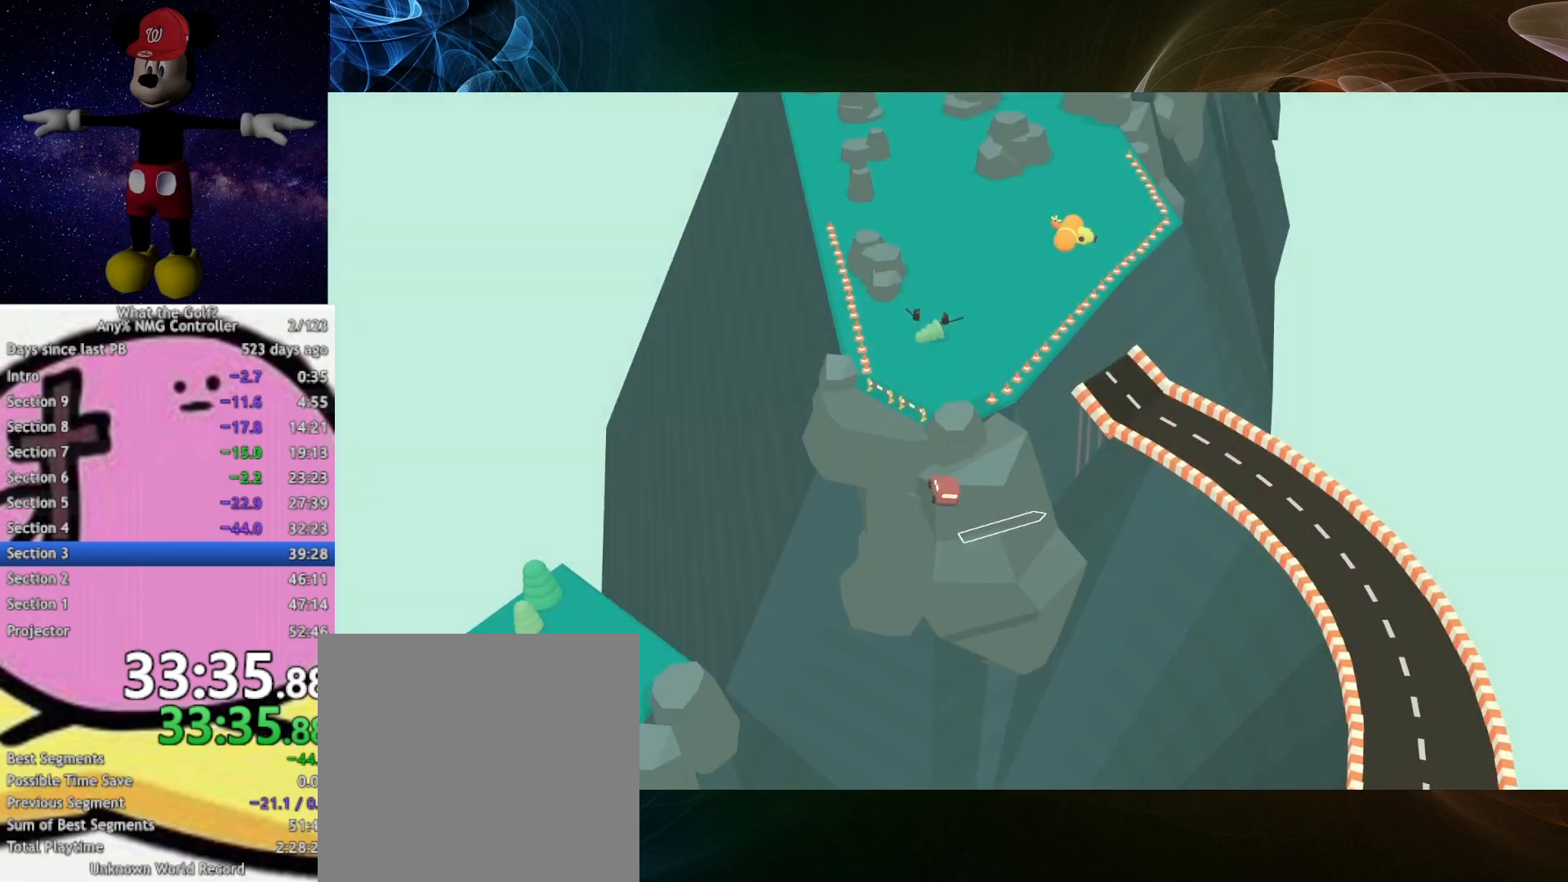
{"buttons": [], "left_stick": "right", "right_stick": "center", "button_events": []}
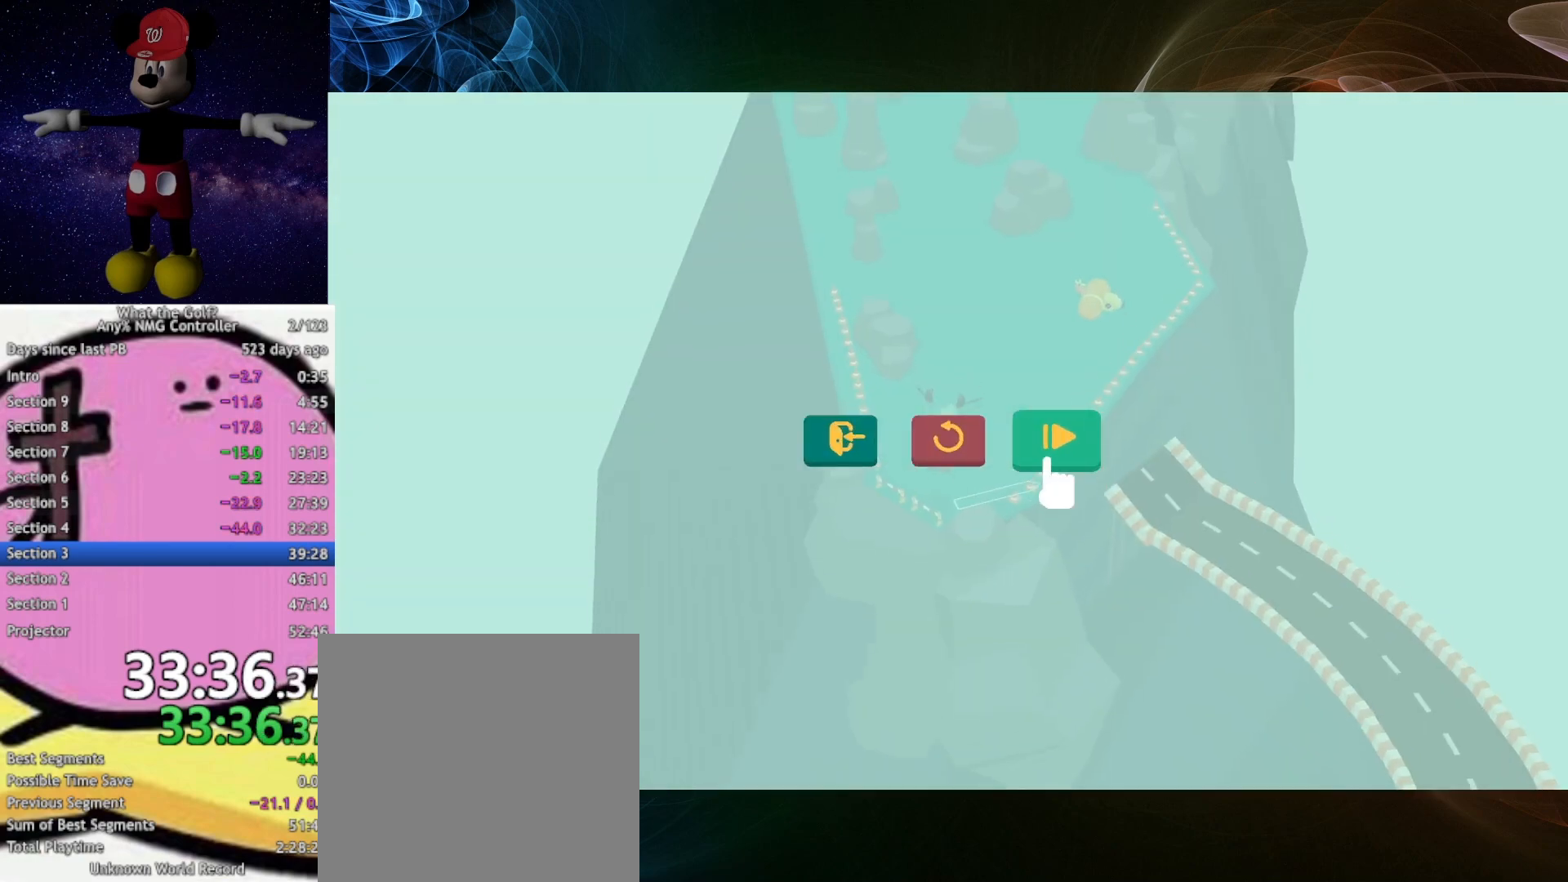
{"buttons": [], "left_stick": "right", "right_stick": "center", "button_events": []}
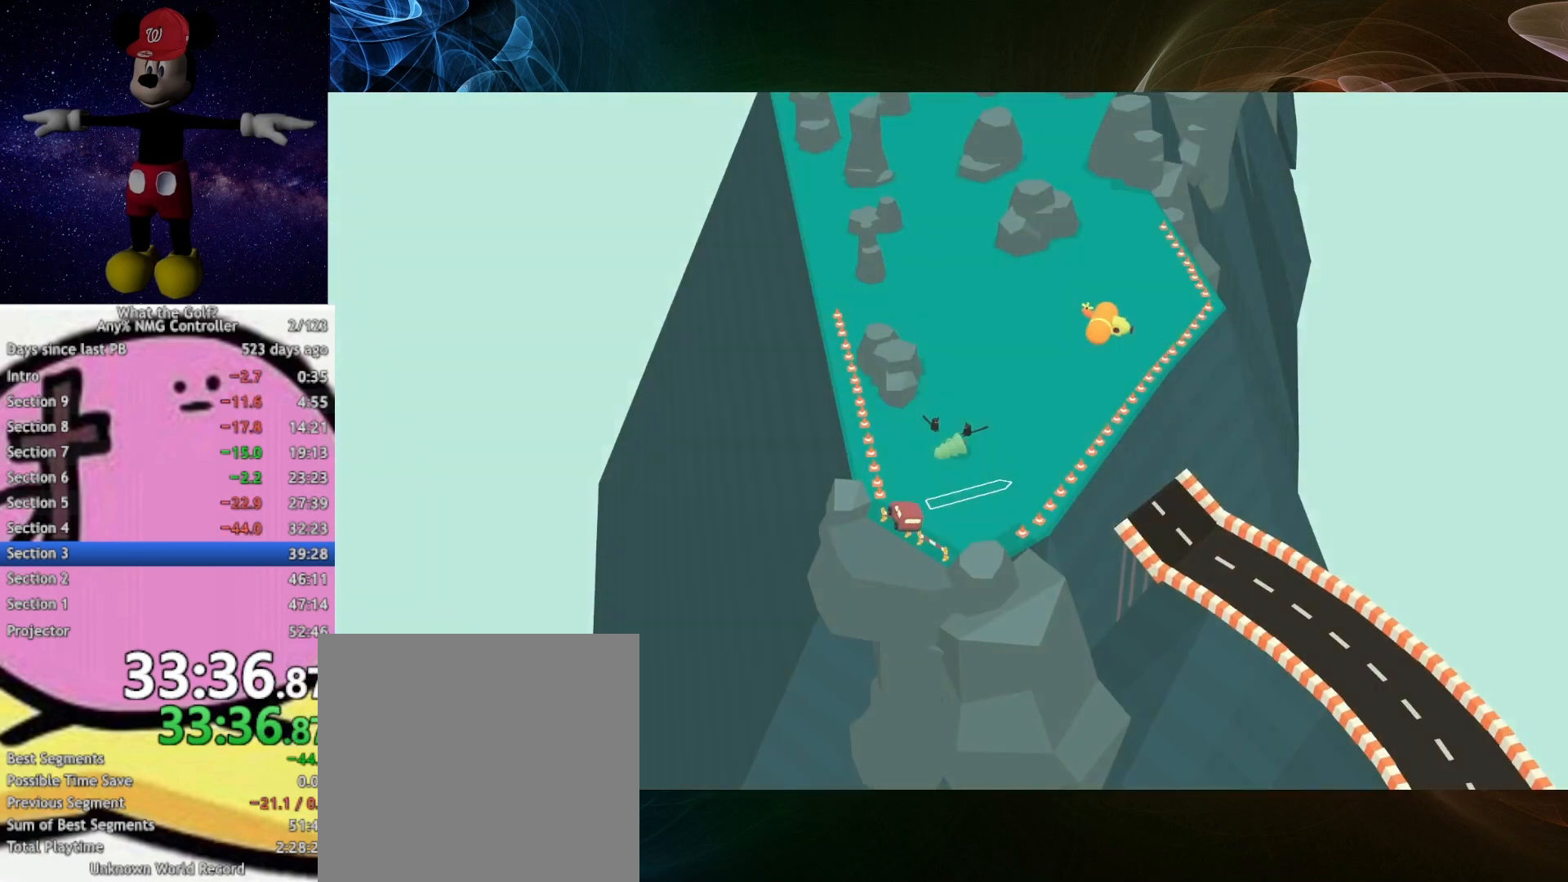
{"buttons": ["START"], "left_stick": "right", "right_stick": "center", "button_events": [[467, "START", "down"]]}
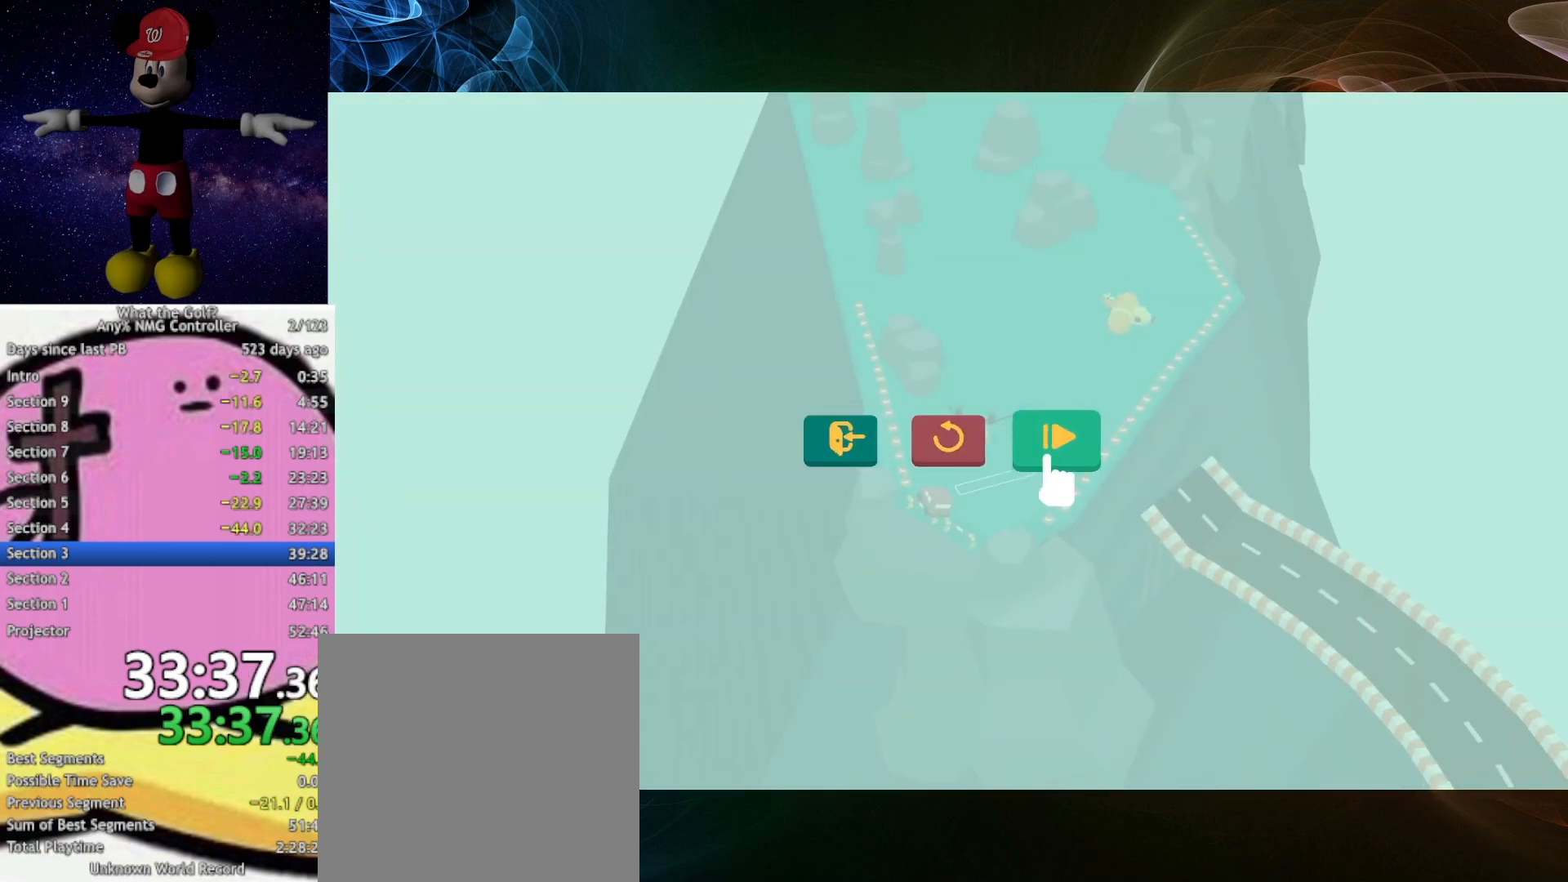
{"buttons": [], "left_stick": "up-right", "right_stick": "center", "button_events": [[33, "START", "up"]]}
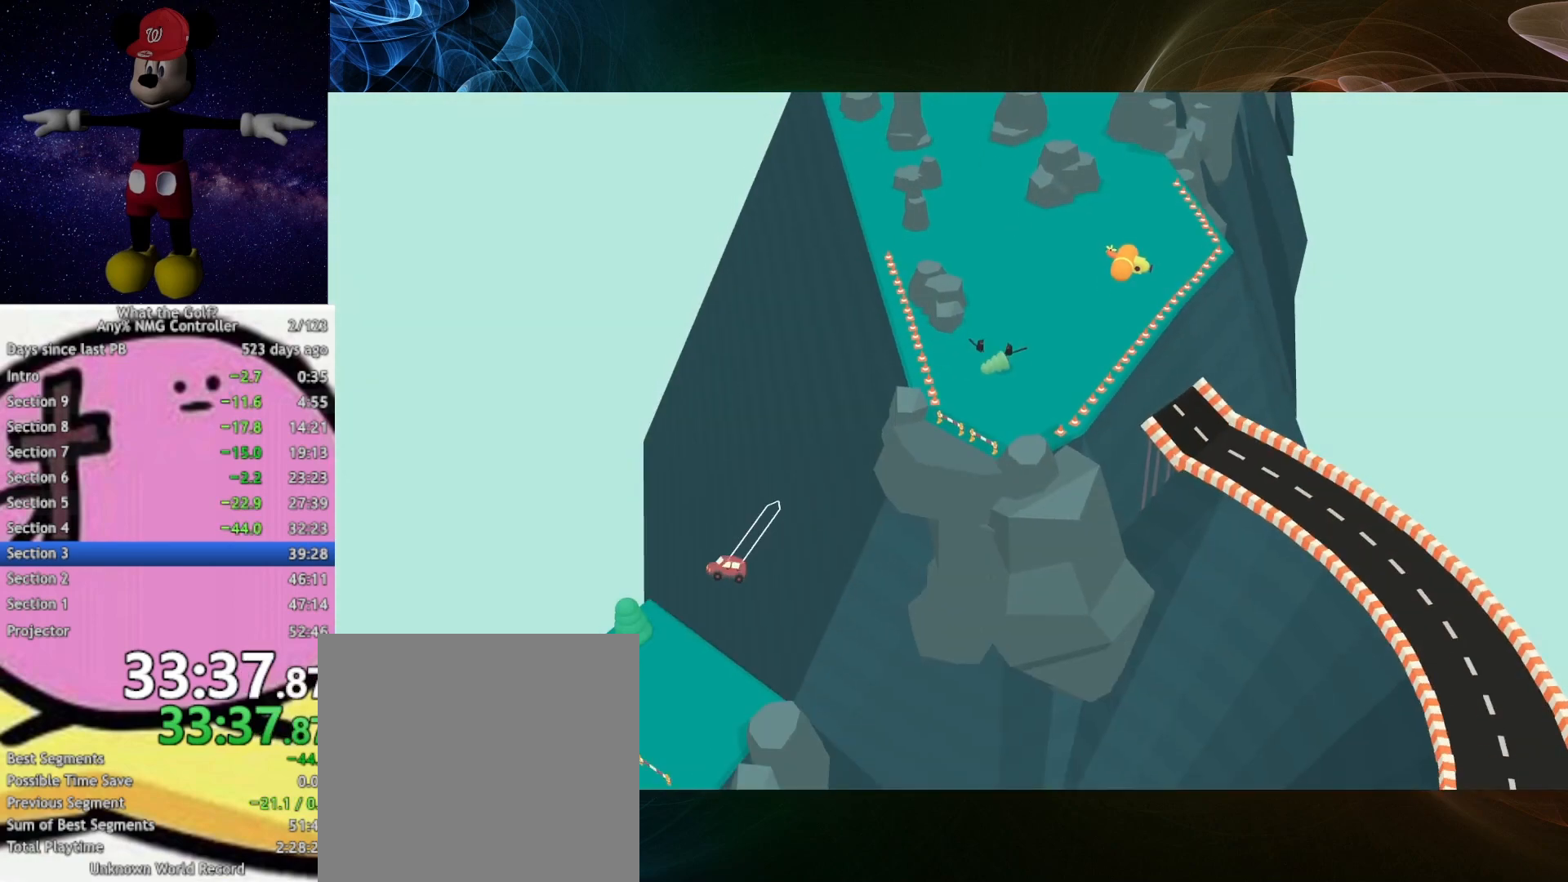
{"buttons": [], "left_stick": "up-right", "right_stick": "center", "button_events": [[167, "A", "down"], [267, "A", "up"]]}
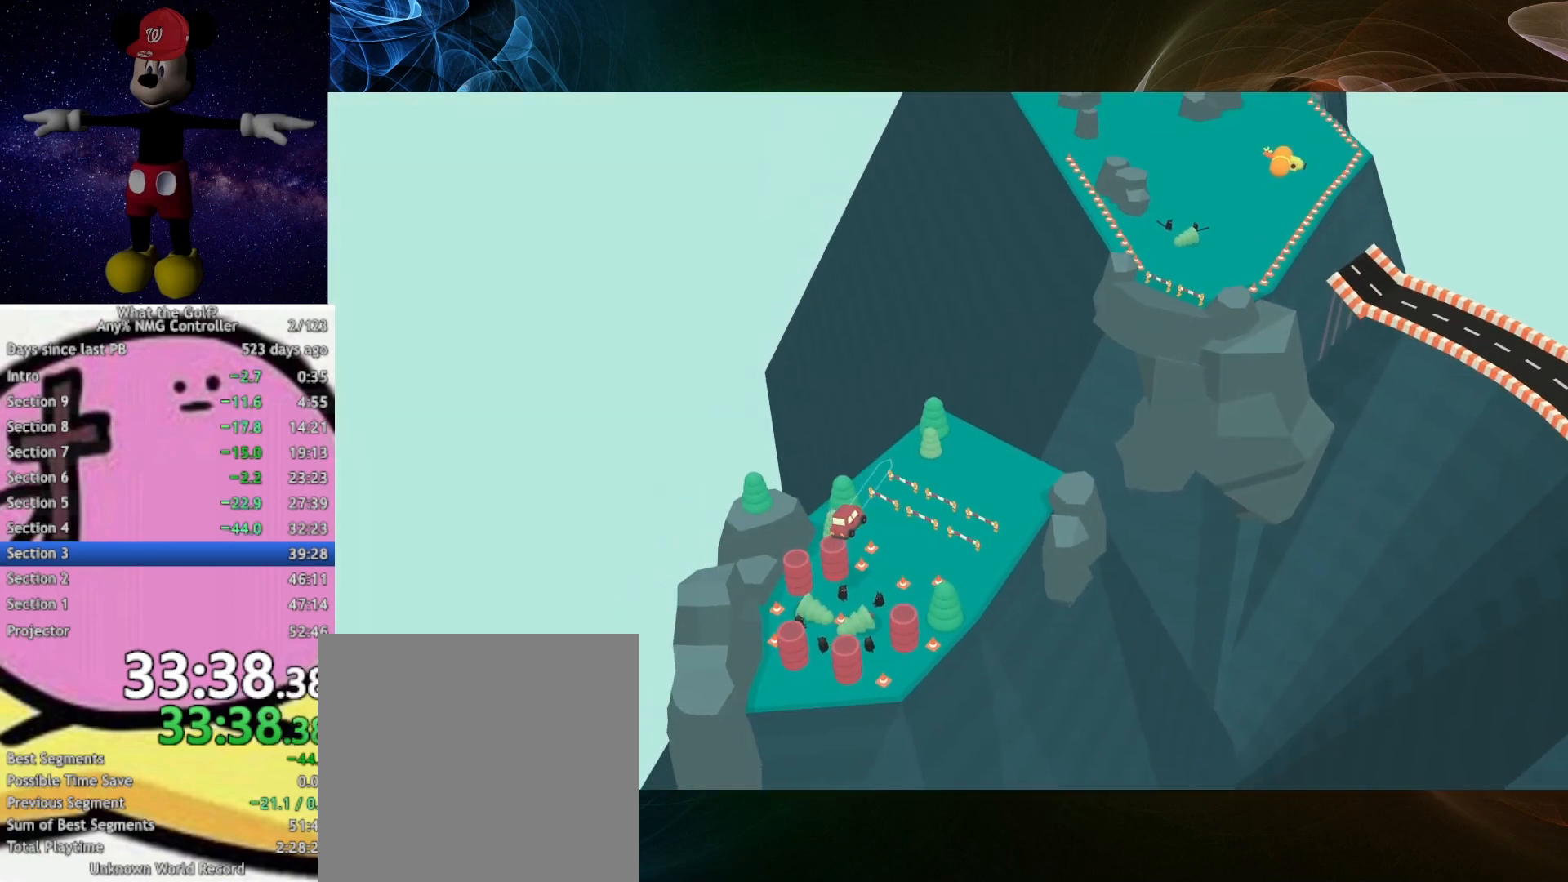
{"buttons": [], "left_stick": "up-right", "right_stick": "center", "button_events": []}
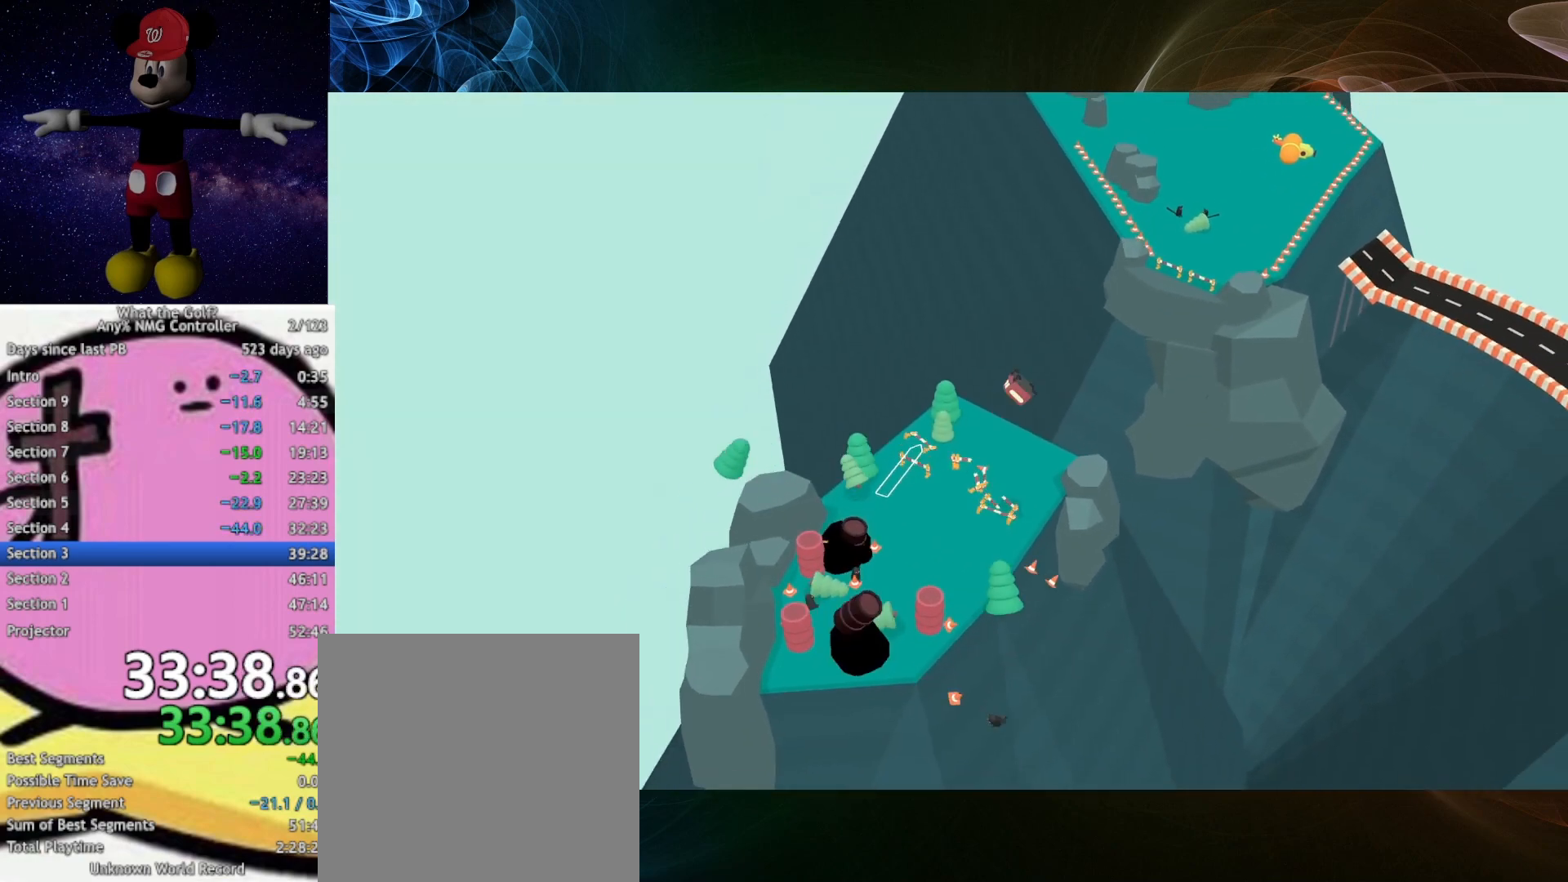
{"buttons": ["START"], "left_stick": "center", "right_stick": "center", "button_events": [[33, "A", "down"], [333, "A", "up"], [433, "START", "down"]]}
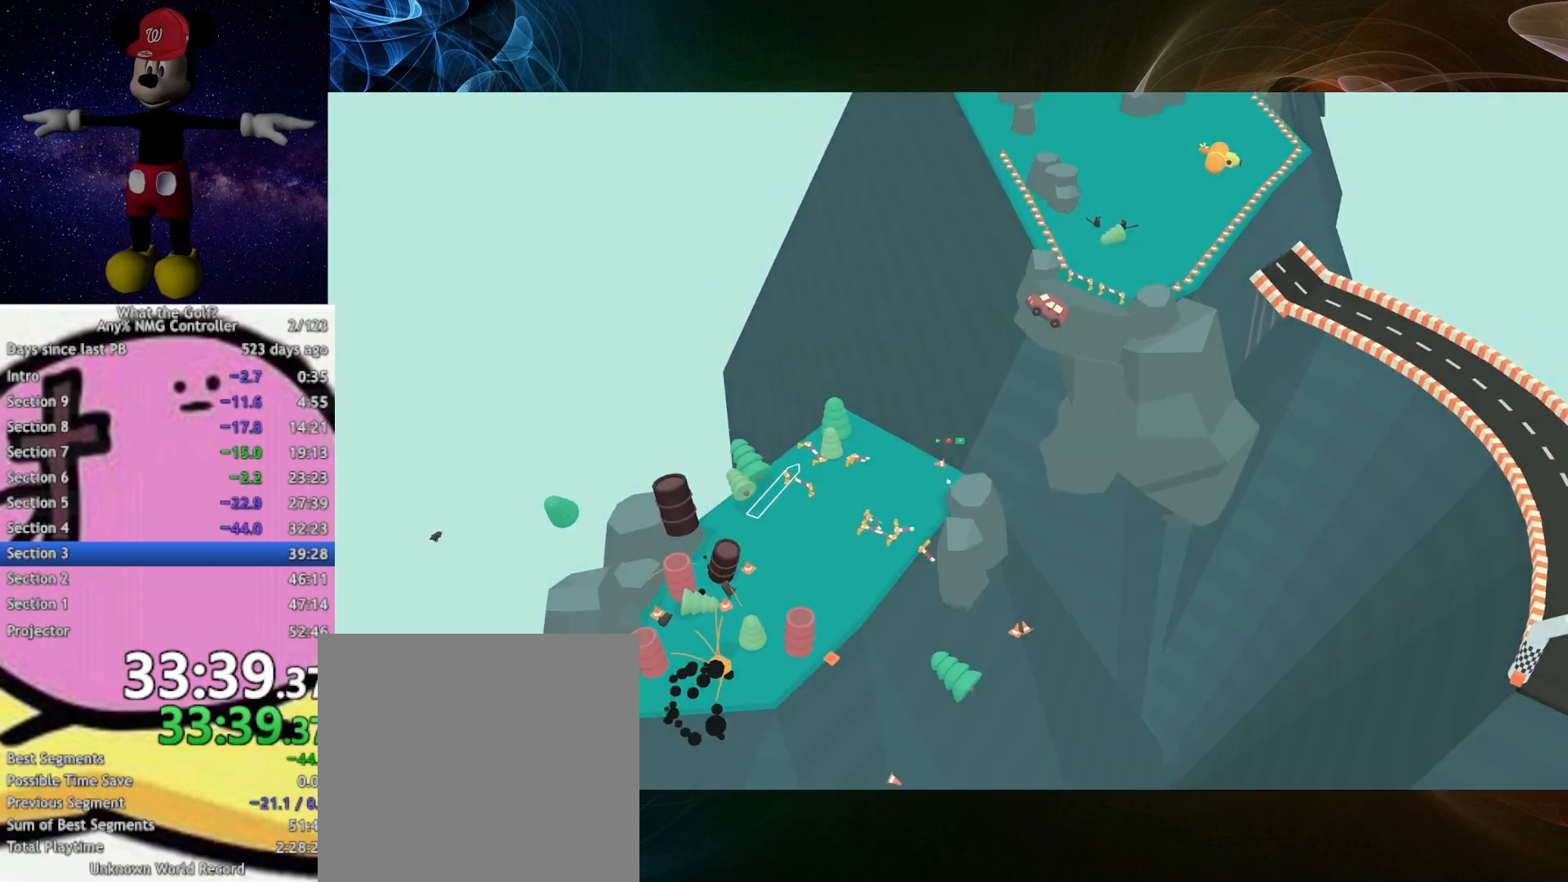
{"buttons": [], "left_stick": "center", "right_stick": "center", "button_events": [[133, "START", "up"]]}
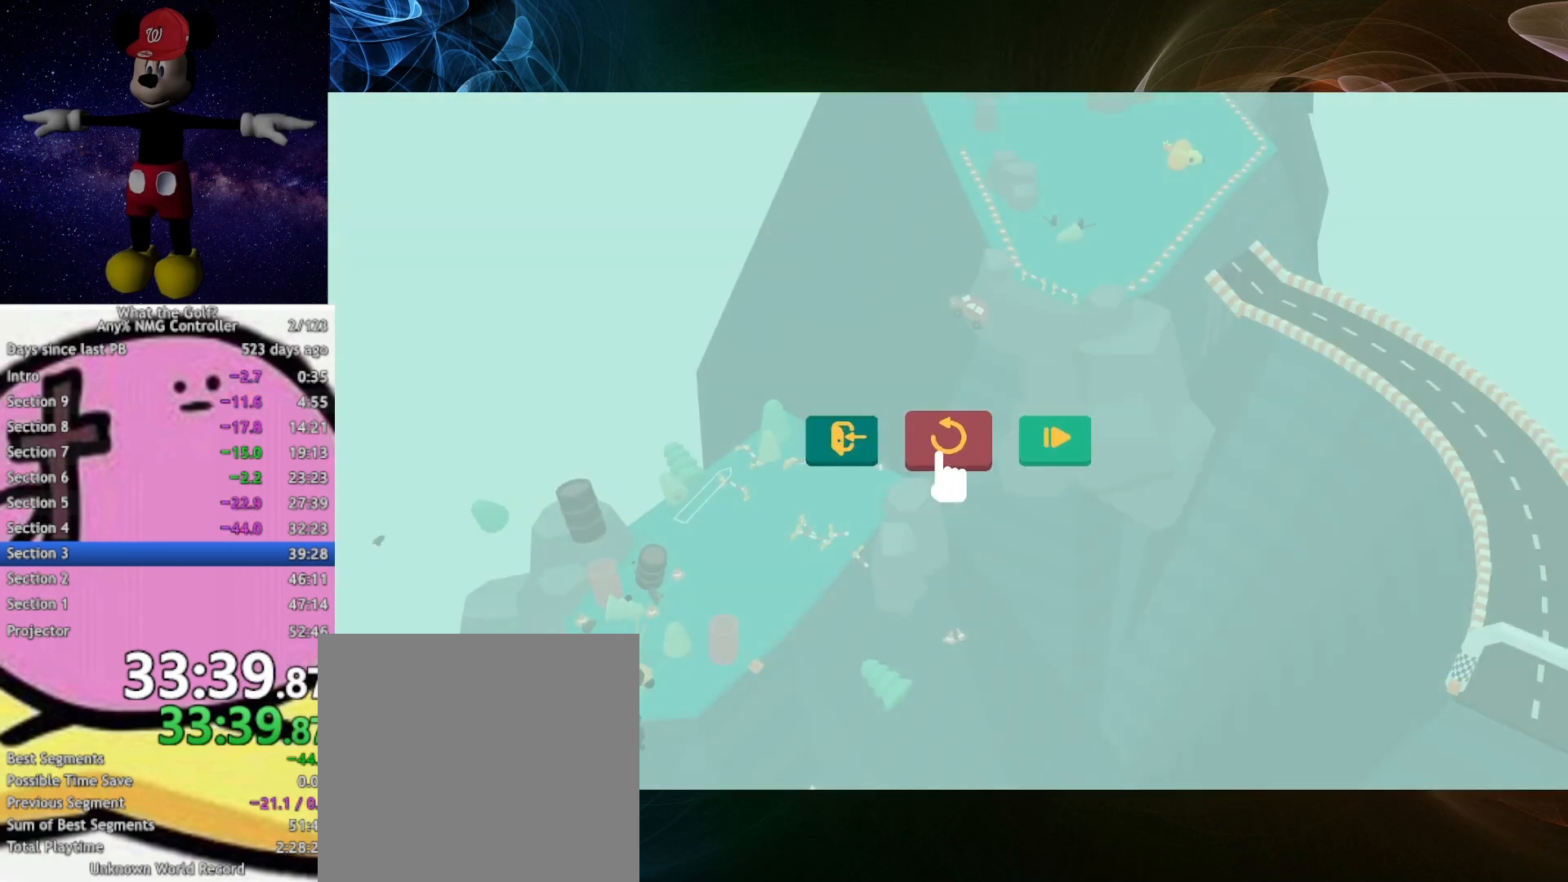
{"buttons": [], "left_stick": "center", "right_stick": "center", "button_events": []}
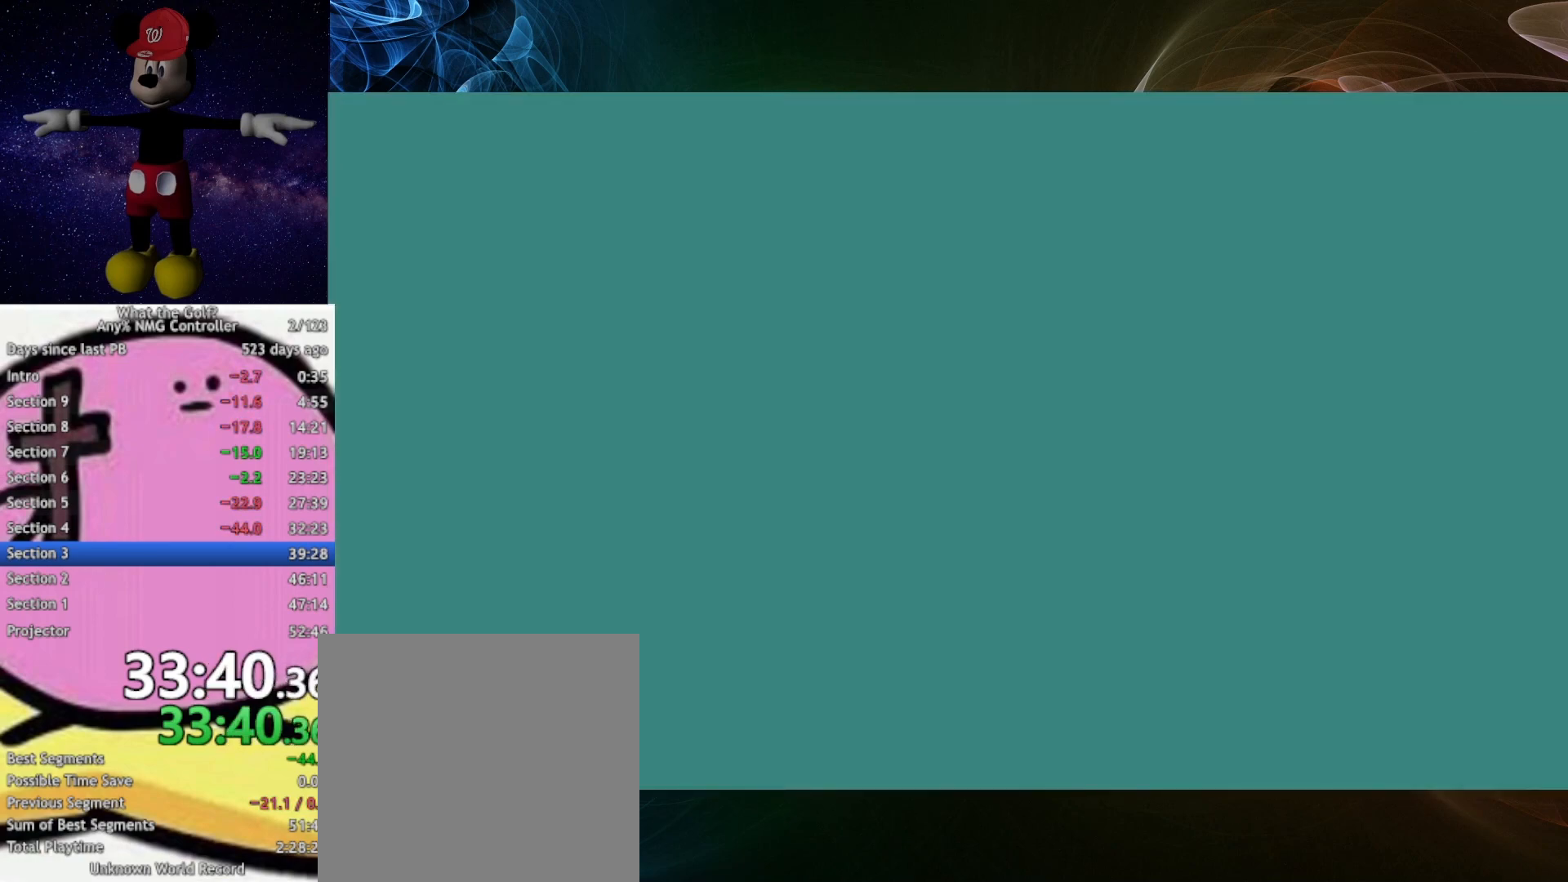
{"buttons": [], "left_stick": "up", "right_stick": "center", "button_events": []}
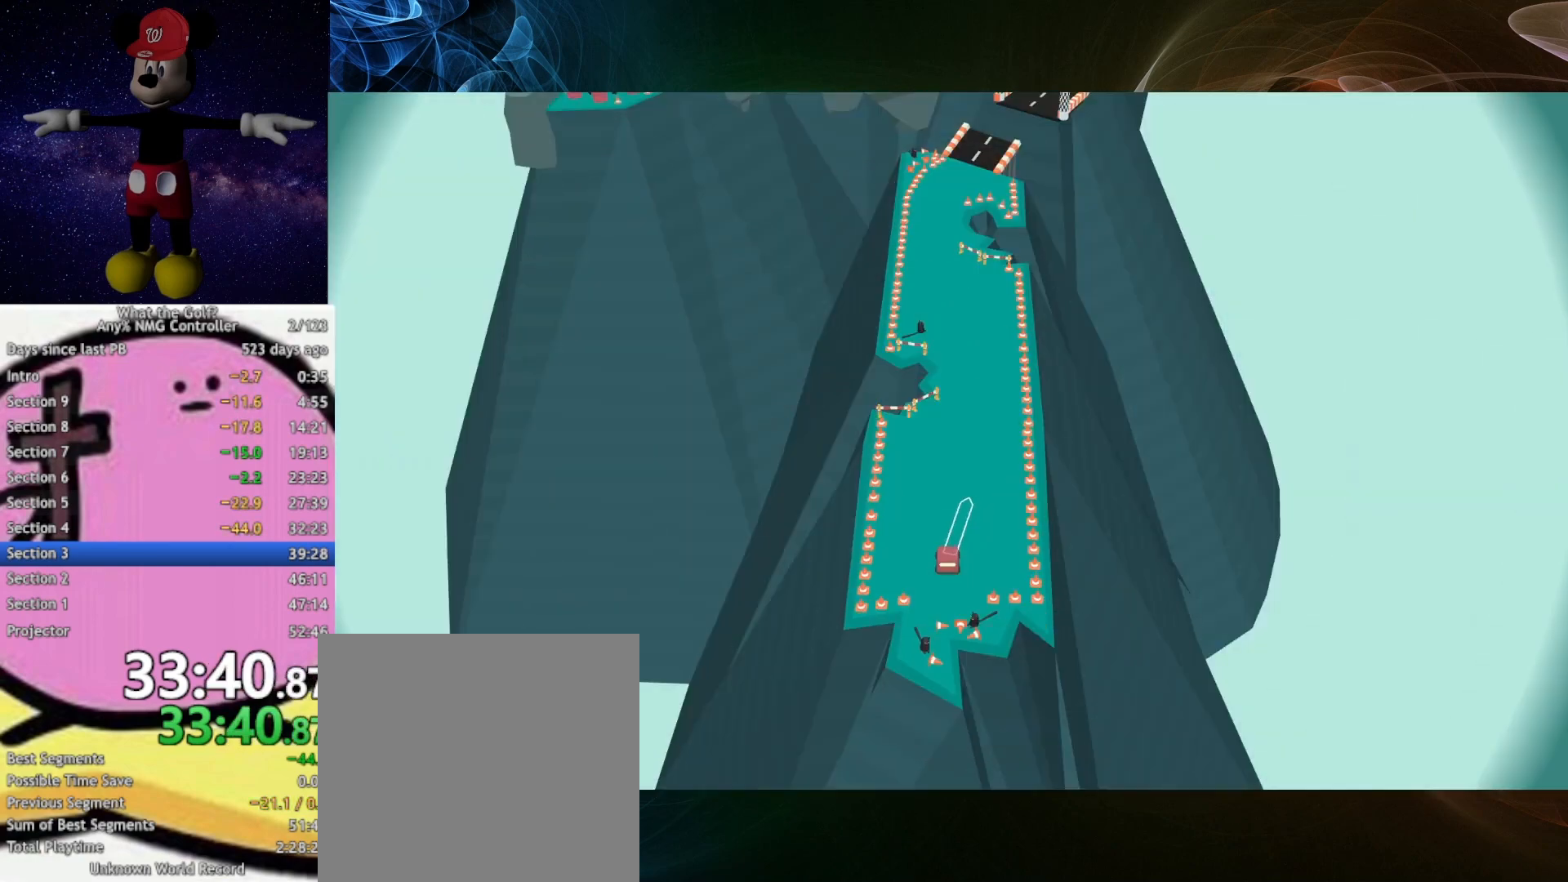
{"buttons": [], "left_stick": "up", "right_stick": "center", "button_events": []}
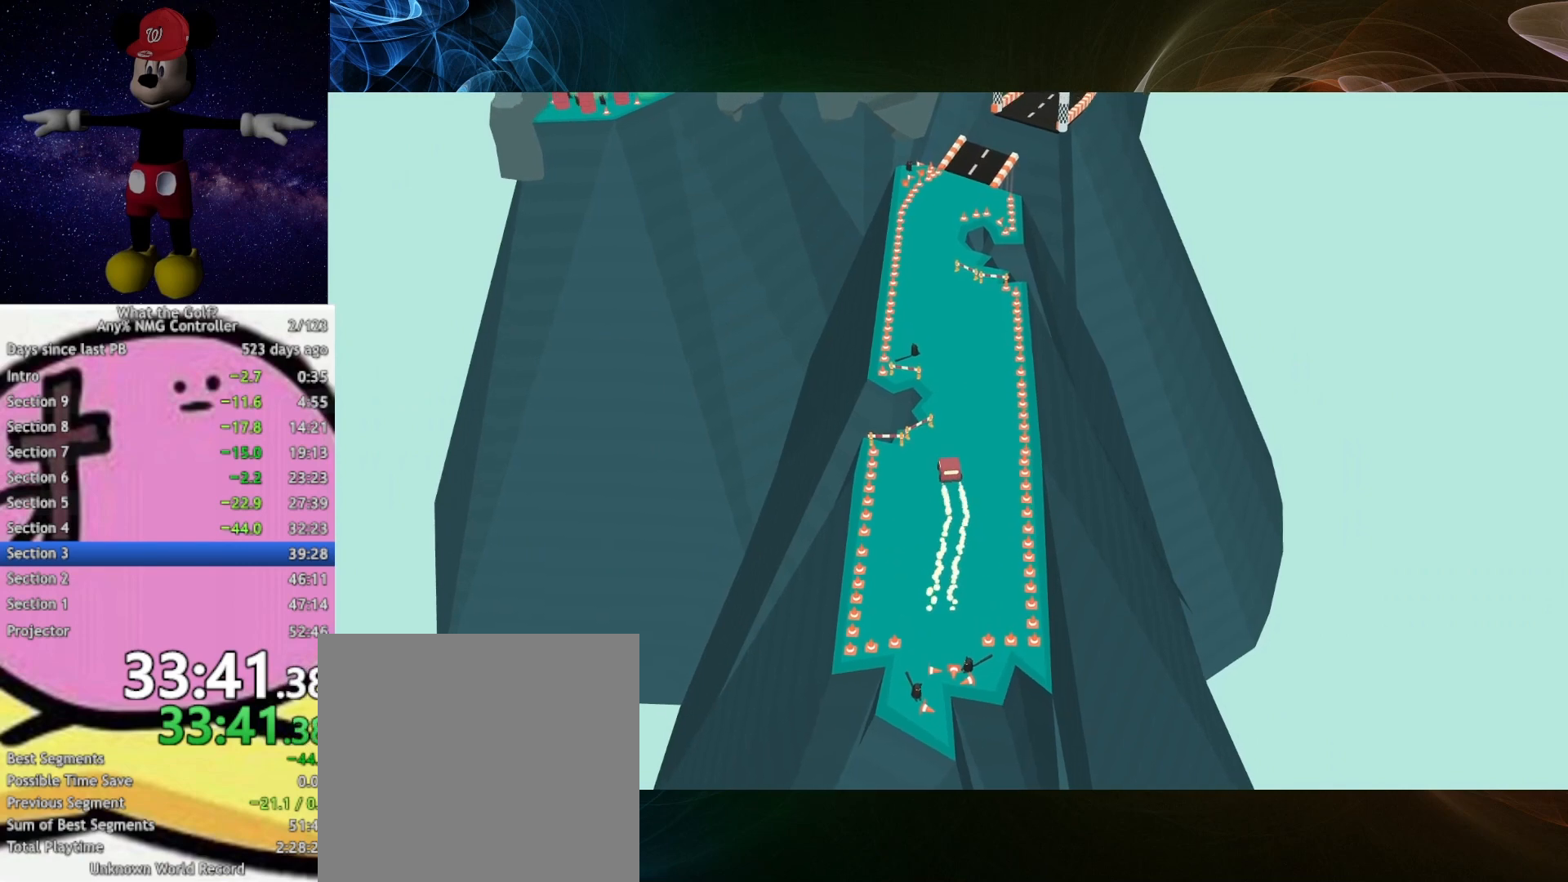
{"buttons": [], "left_stick": "up", "right_stick": "center", "button_events": []}
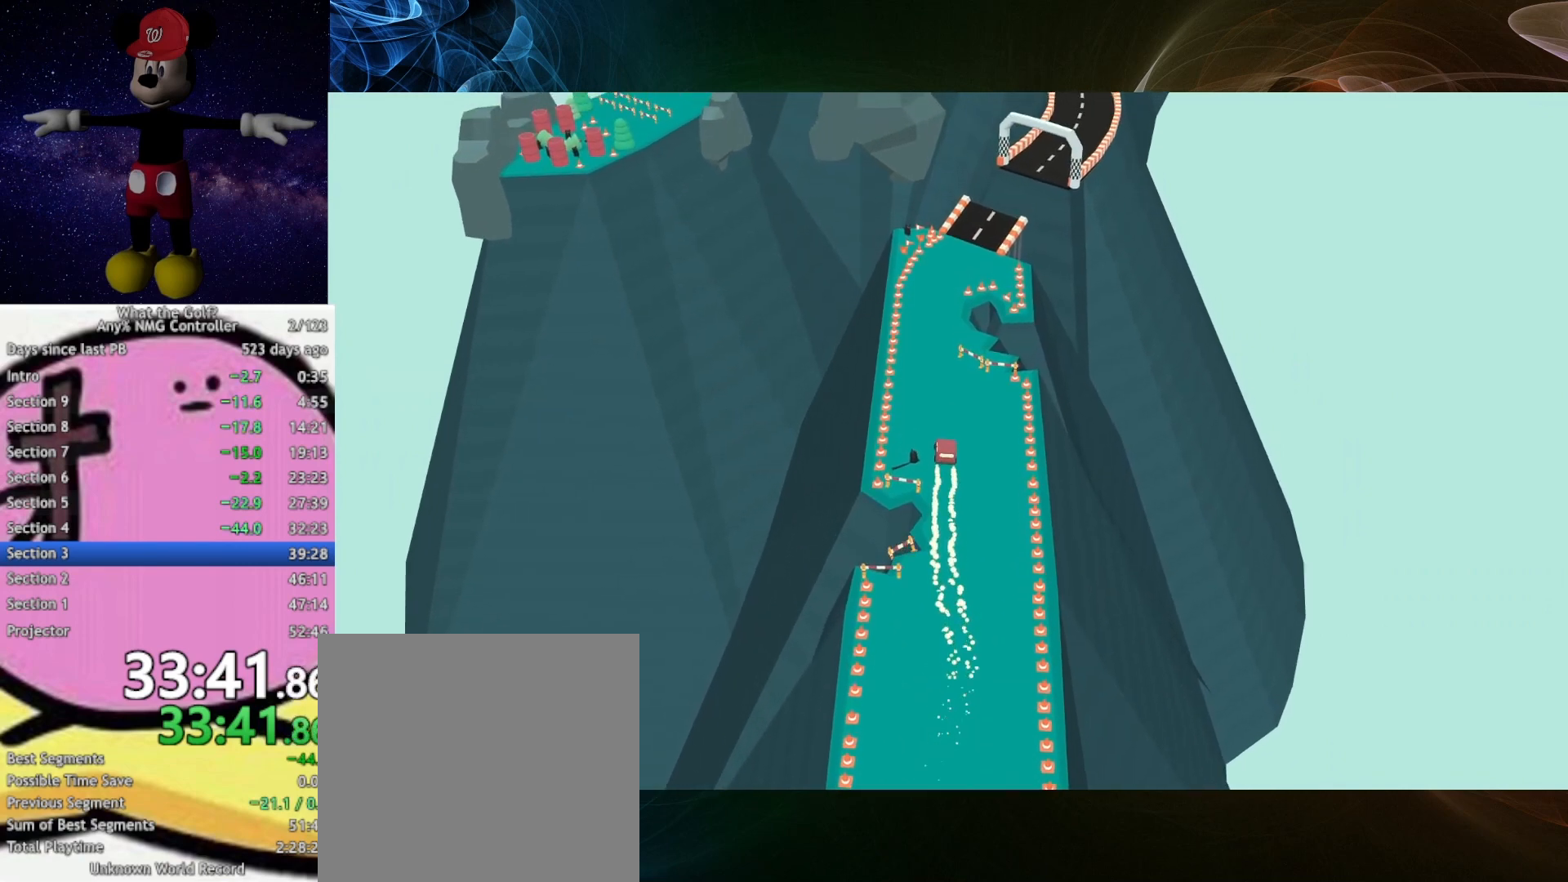
{"buttons": ["A"], "left_stick": "up", "right_stick": "center", "button_events": [[467, "A", "down"]]}
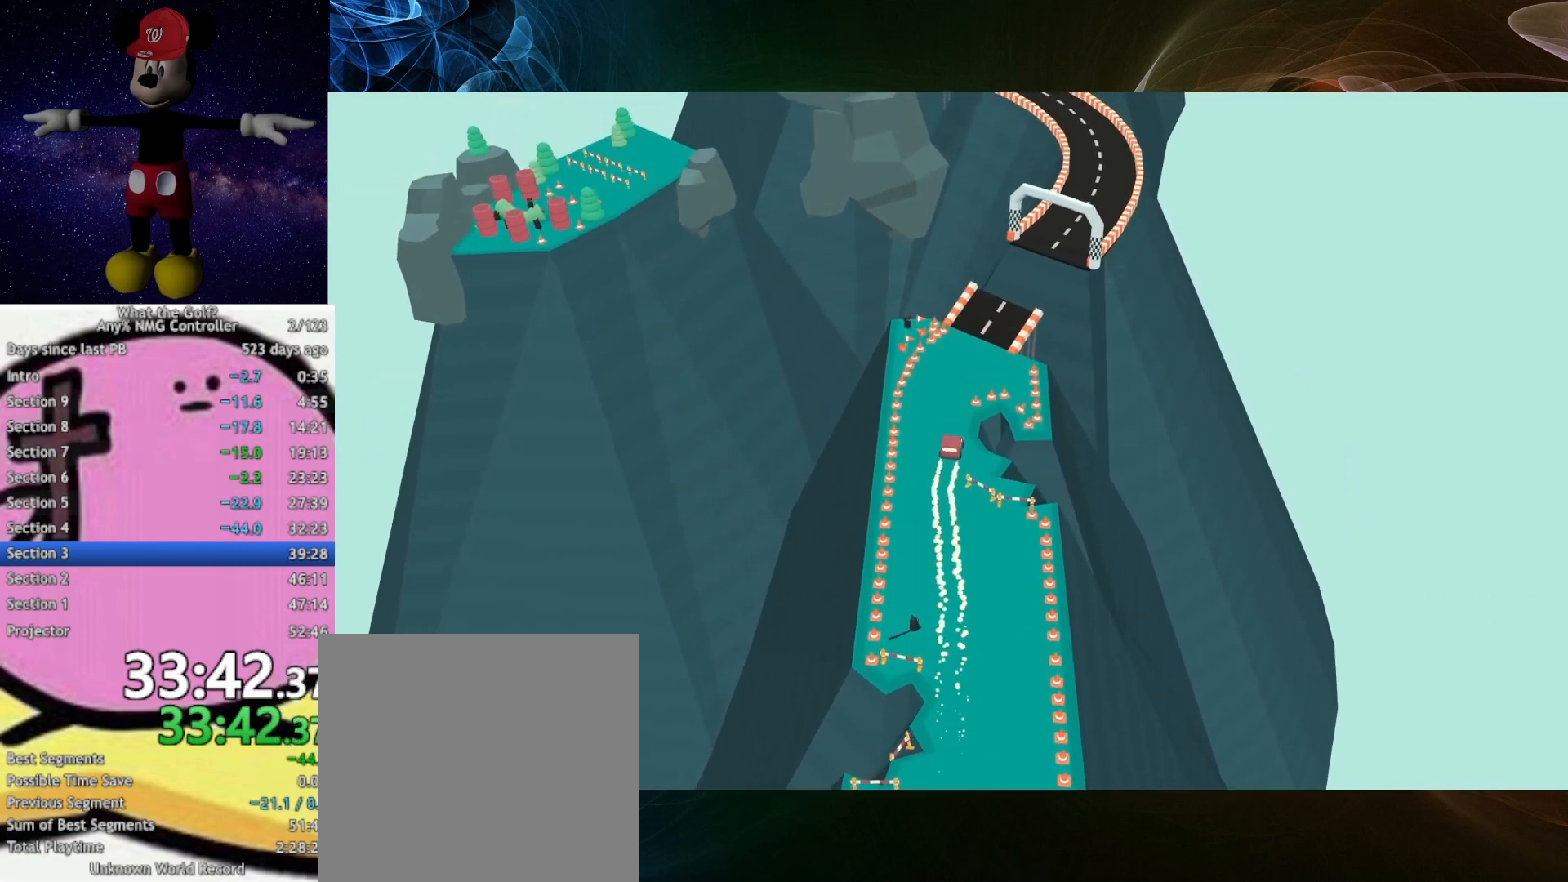
{"buttons": [], "left_stick": "up-right", "right_stick": "center", "button_events": [[33, "A", "up"], [267, "A", "down"], [333, "A", "up"]]}
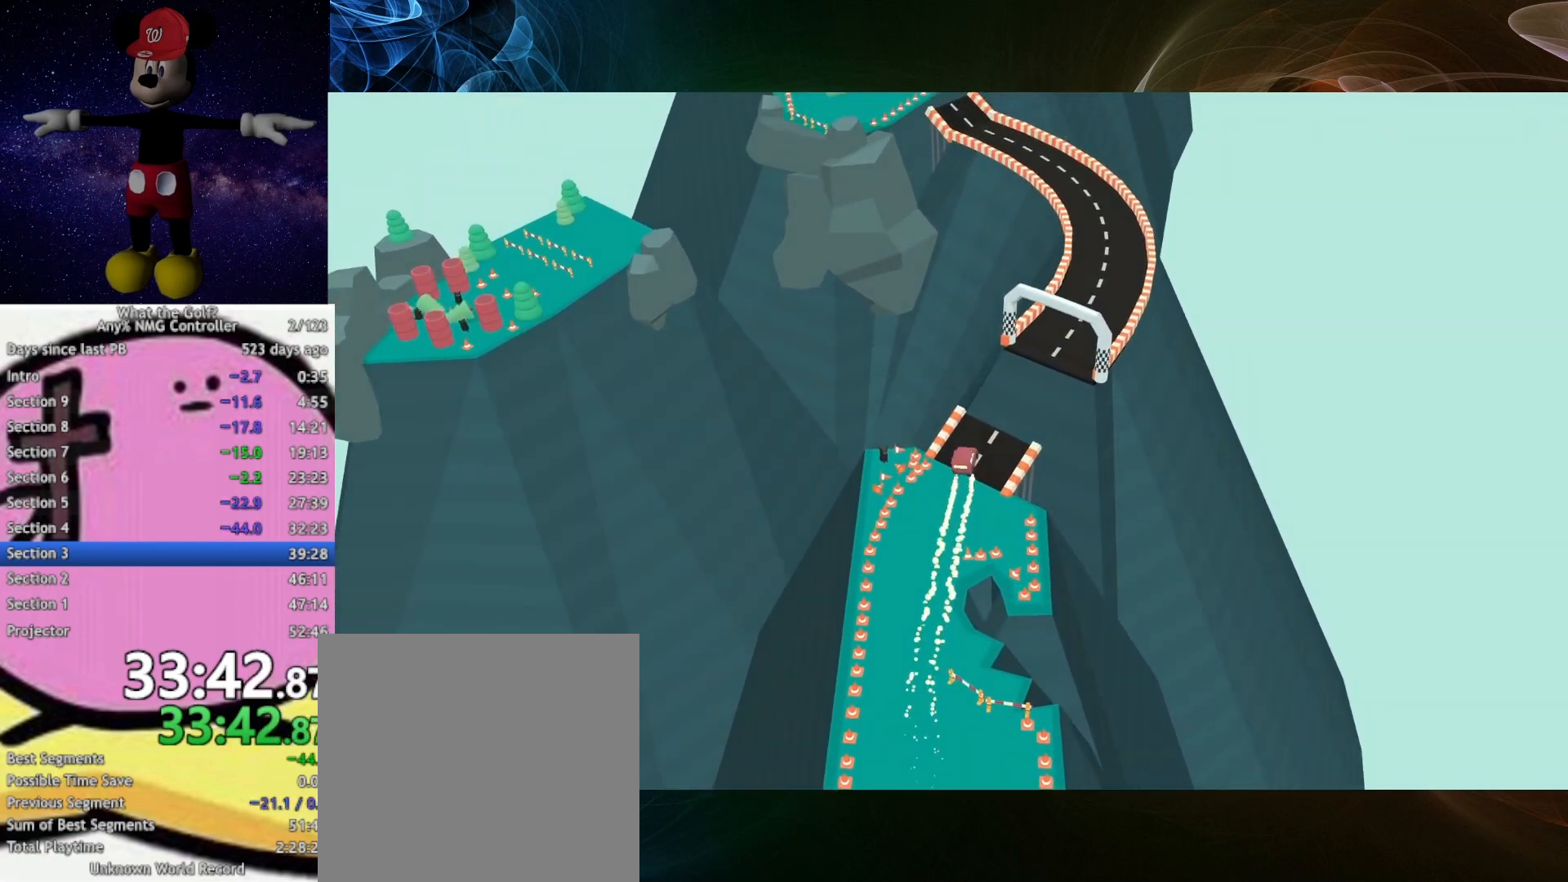
{"buttons": [], "left_stick": "up-right", "right_stick": "center", "button_events": [[67, "A", "down"], [133, "A", "up"]]}
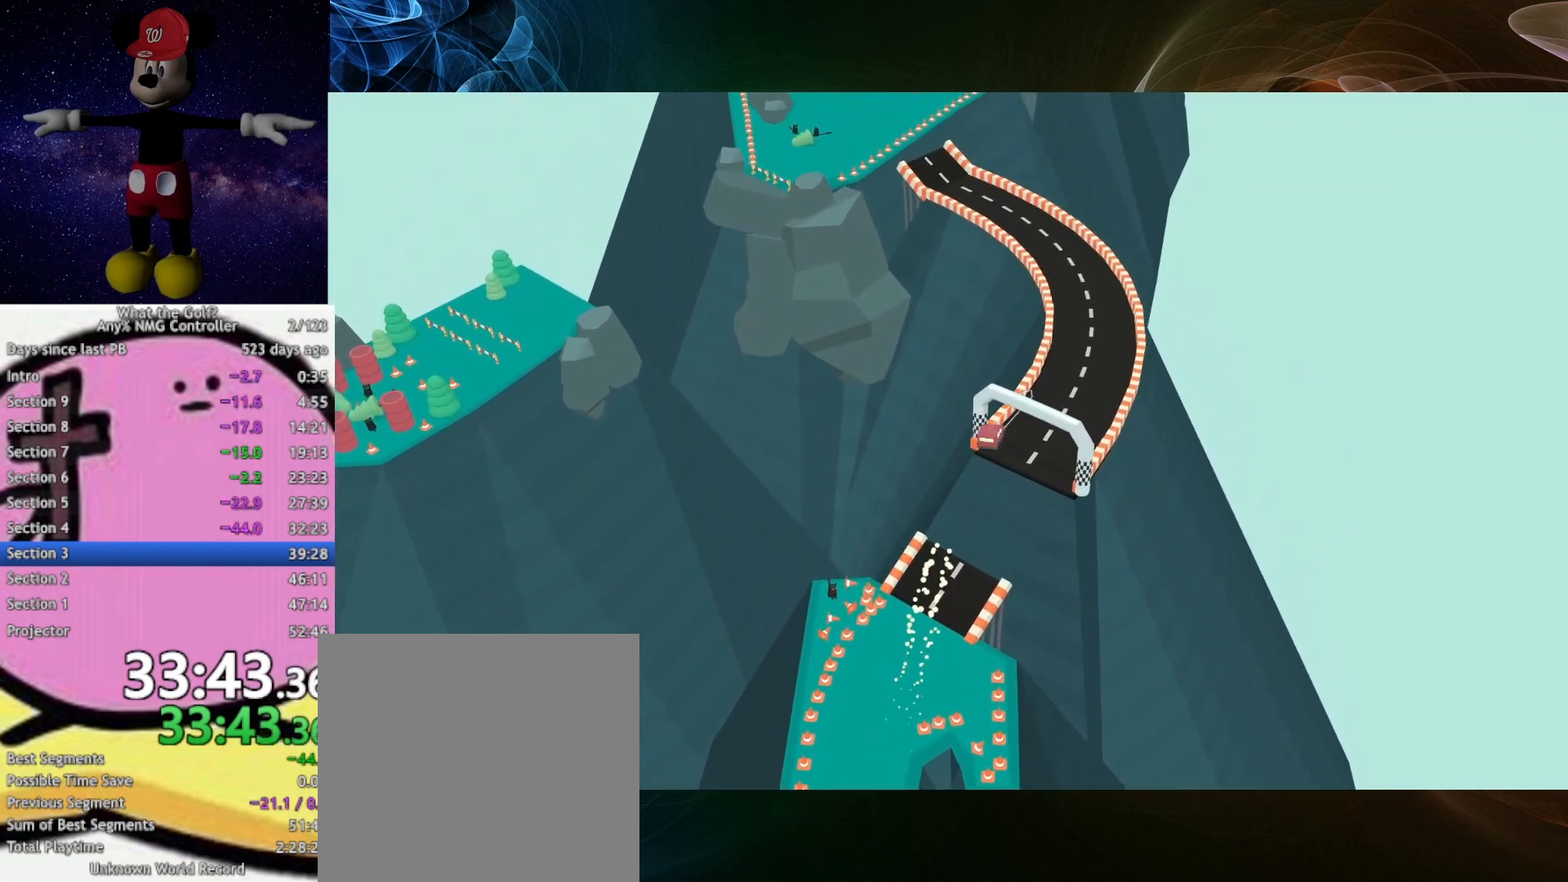
{"buttons": [], "left_stick": "up", "right_stick": "center", "button_events": []}
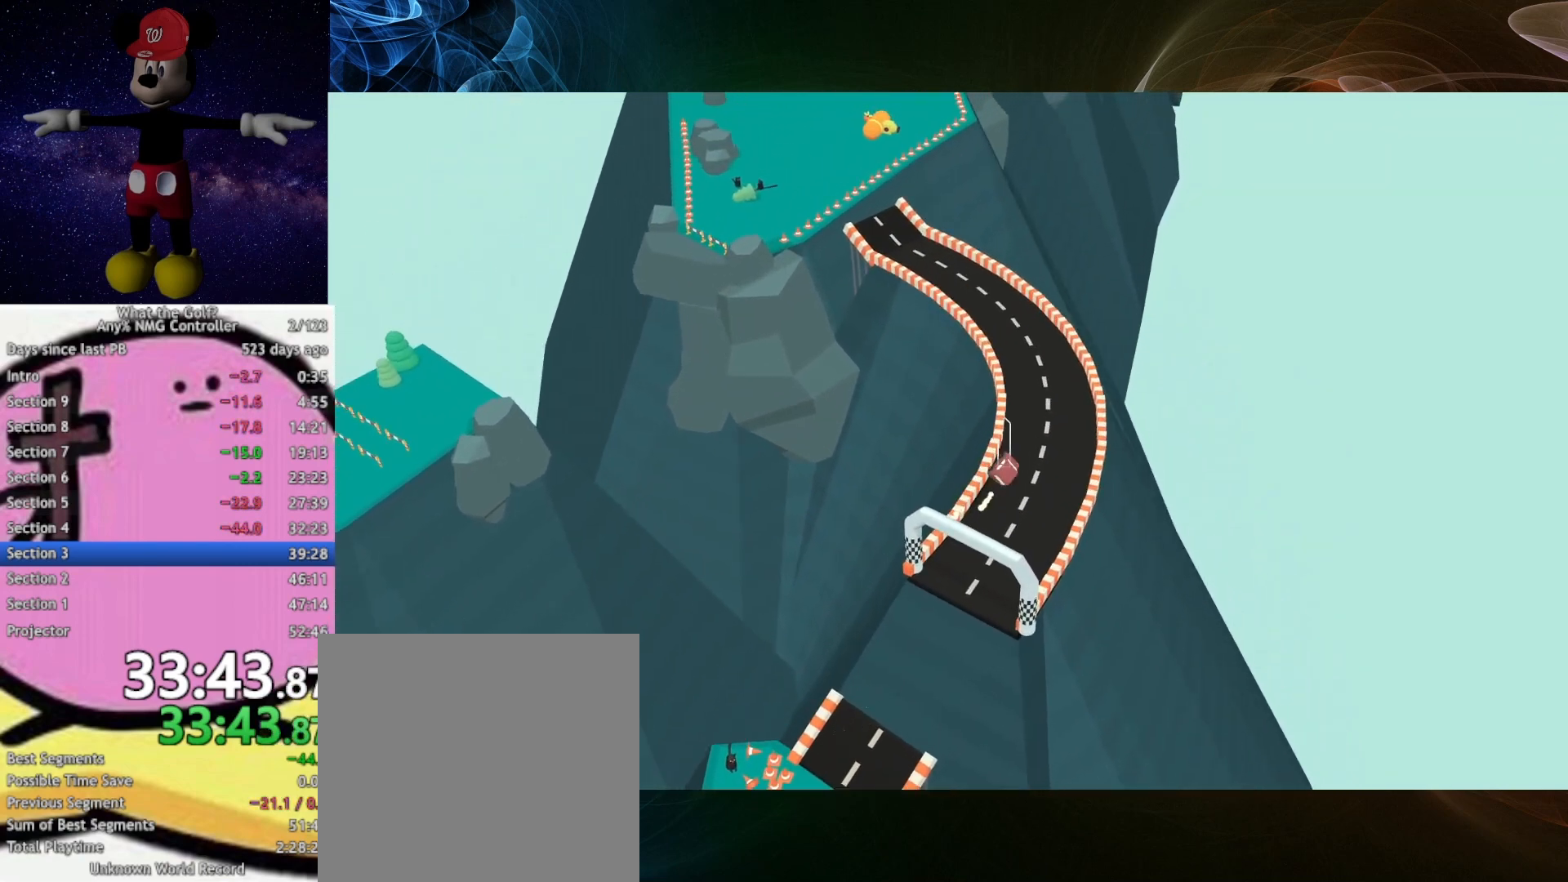
{"buttons": [], "left_stick": "up-left", "right_stick": "center", "button_events": []}
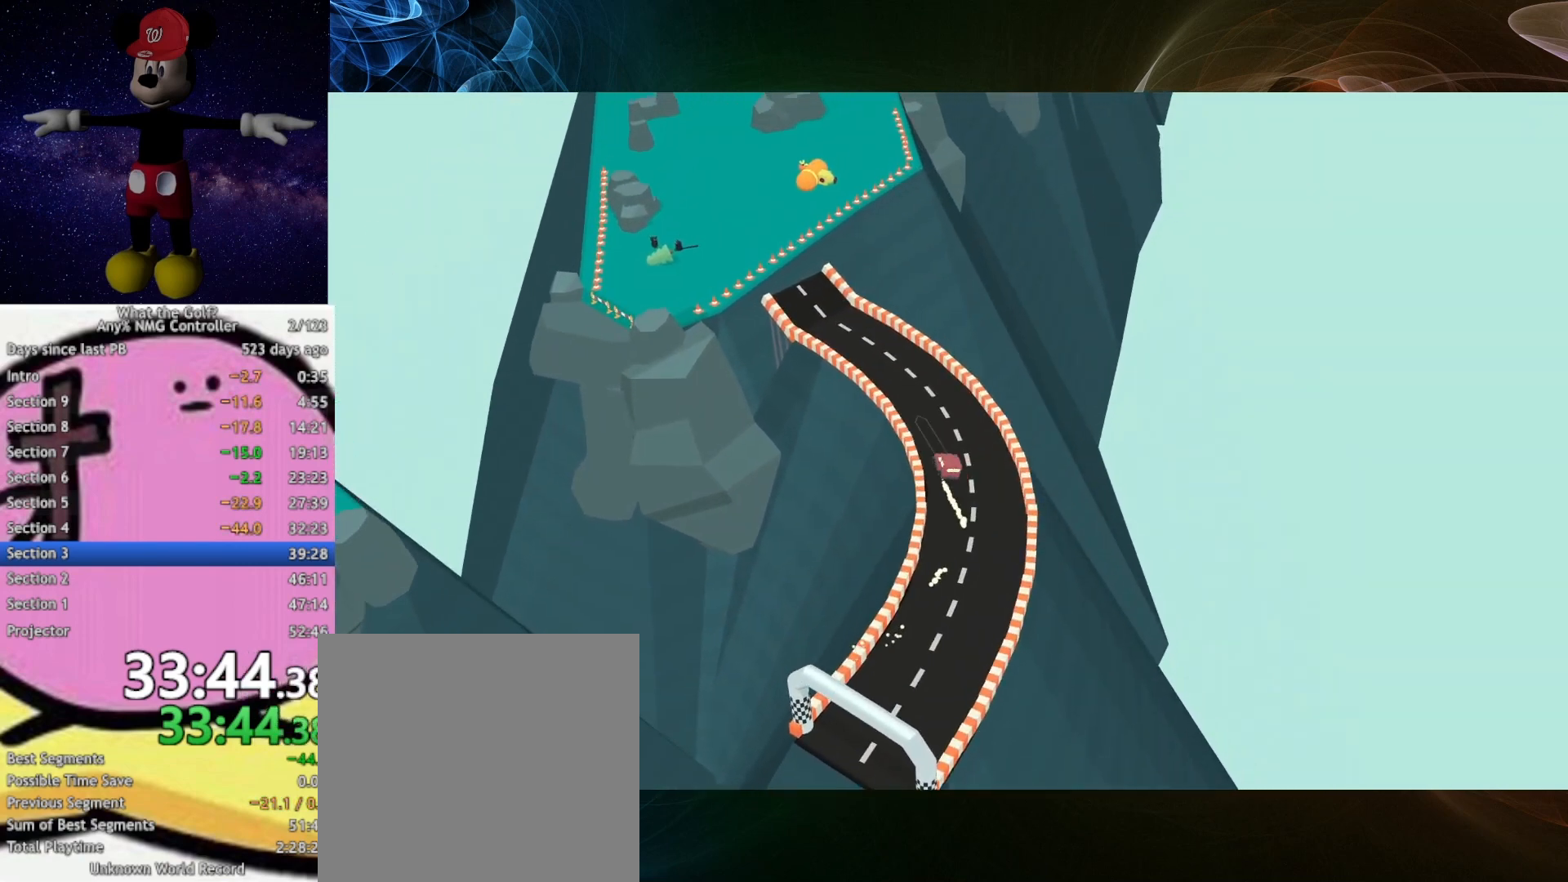
{"buttons": [], "left_stick": "up-left", "right_stick": "center", "button_events": [[367, "A", "down"], [433, "A", "up"]]}
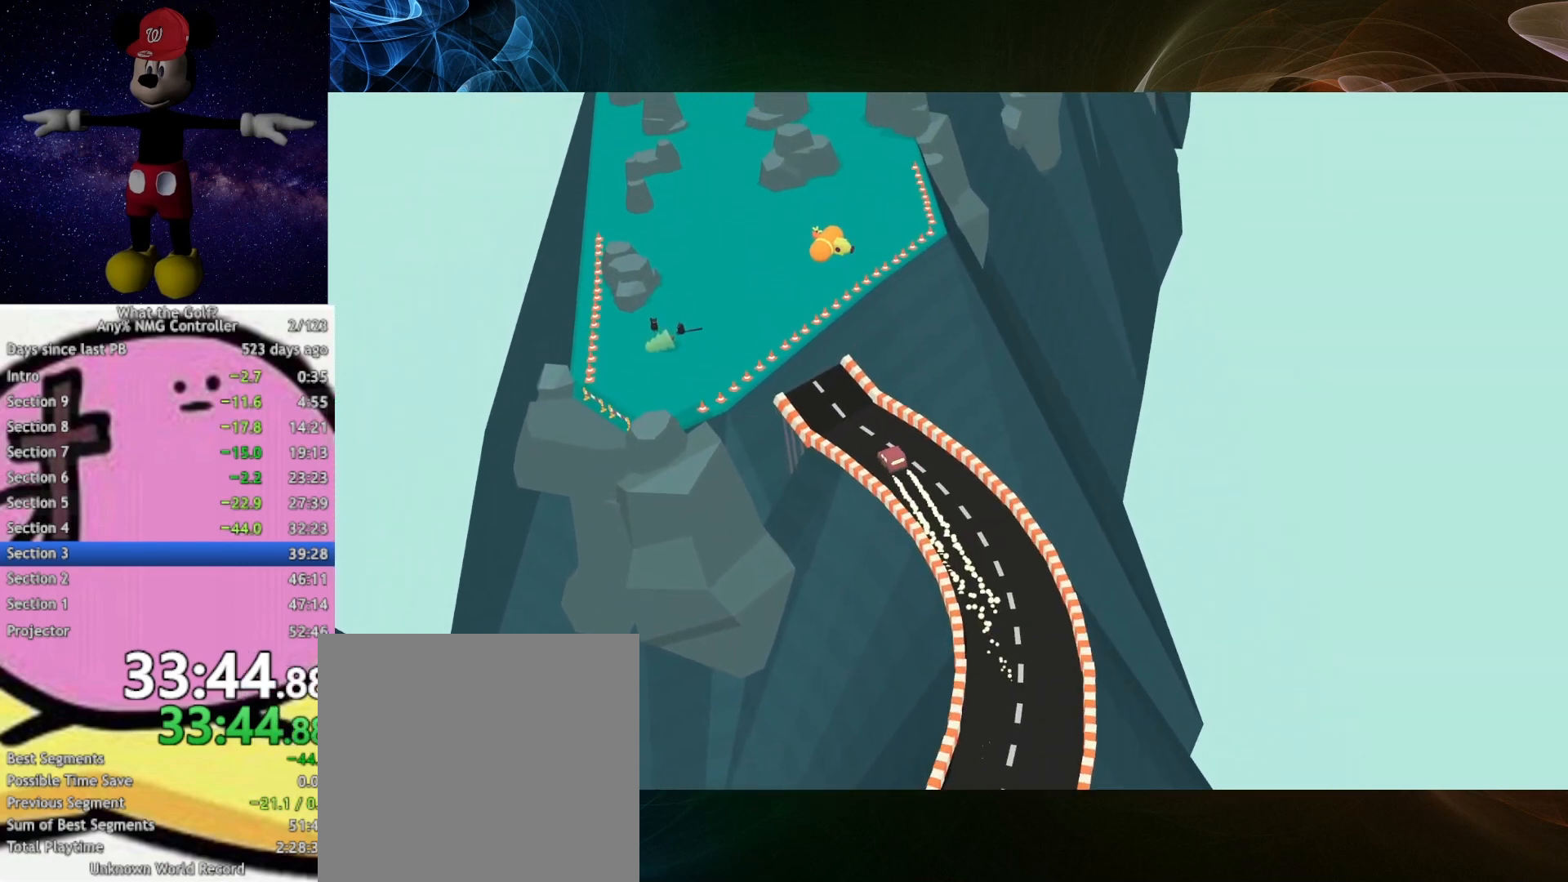
{"buttons": [], "left_stick": "up", "right_stick": "center", "button_events": []}
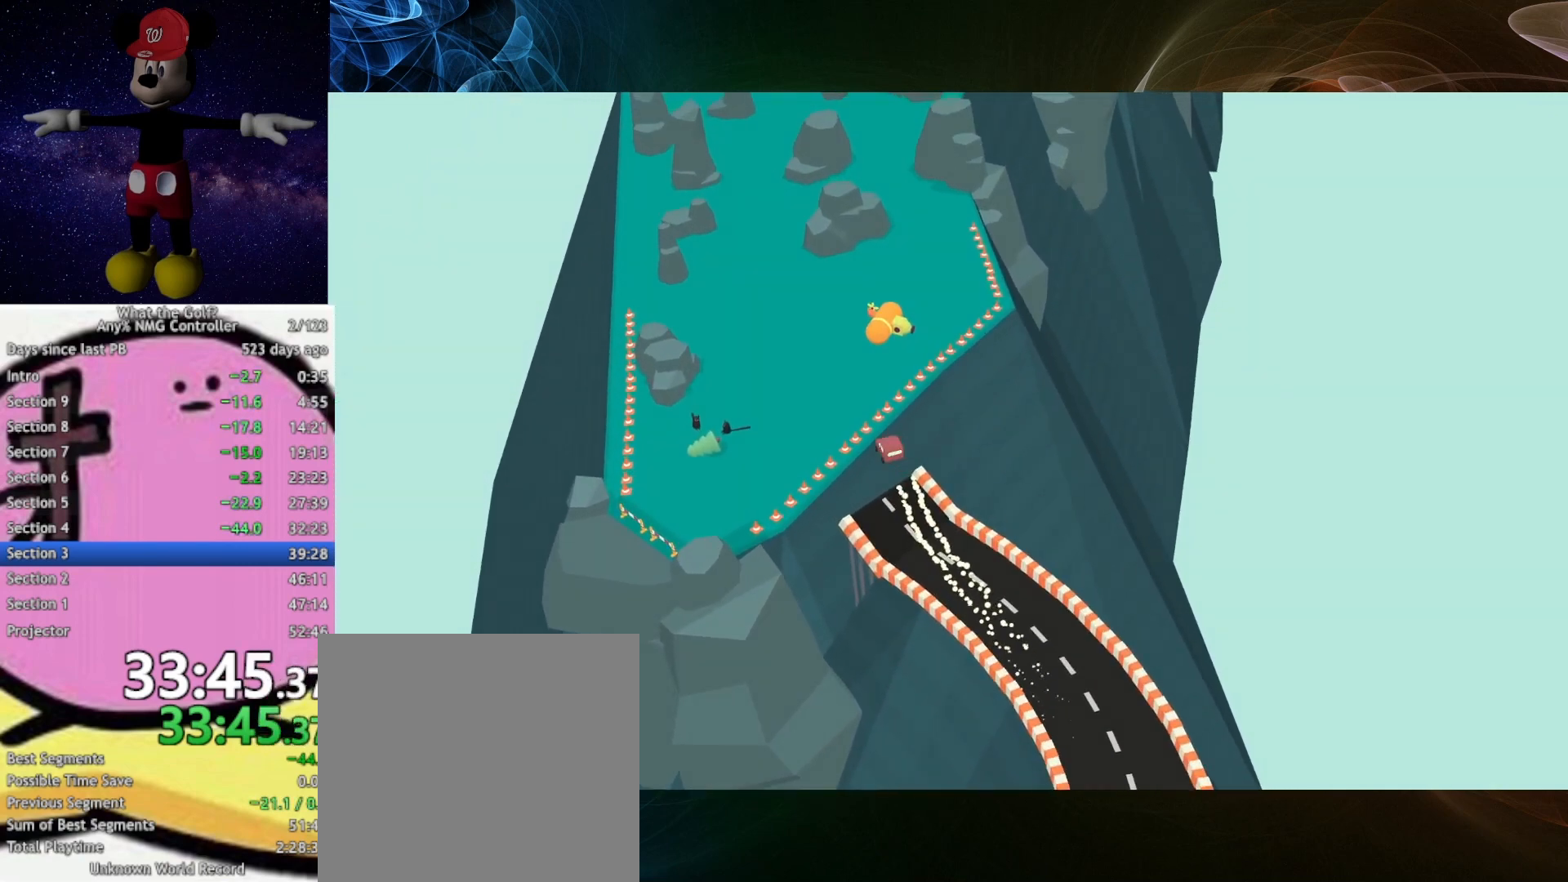
{"buttons": [], "left_stick": "up-left", "right_stick": "center", "button_events": []}